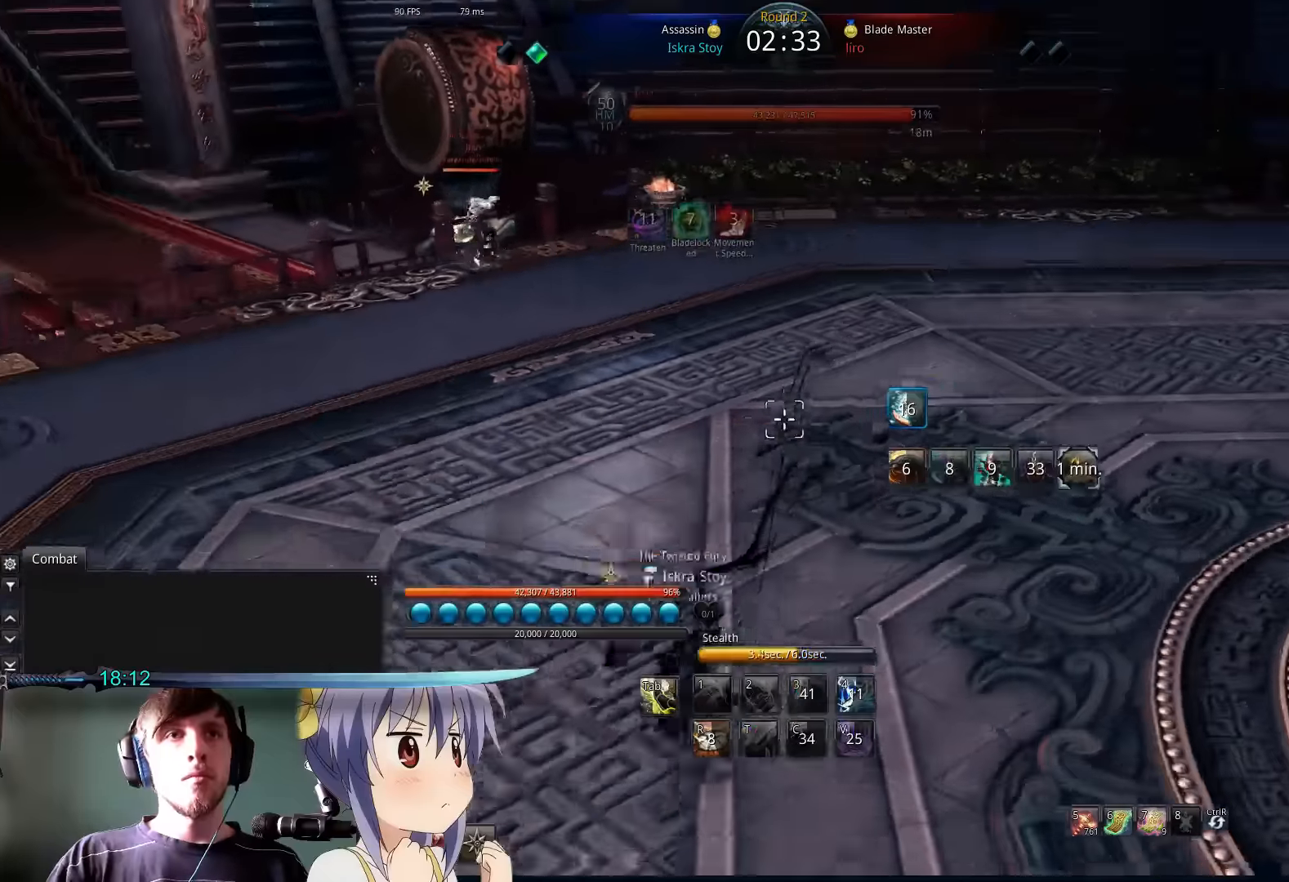
Gameplay with keyboard and mouse; each line is a JSON object with the keys and mouse buttons held at the frame after it. "events" lists presses ("down") and releases ("up") of "1", "2", "3", "4", "5", "6", "7", "a", "alt", "b", "backslash", "c", "caps_lock", "ctrl", "d", "e", "escape", "f", "f1", "f2", "f3", "f4", "f5", "g", "h", "q", "r", "s", "shift", "space", "super", "t", "tab", "tilde", "v", "w", "x", "y", "z", "mouse_left" and "mouse_right" between this image and that frame as [ms after this image, input, new state], when the widget could be followed in between. "mouse_left", "mouse_right" = the "left", "right" buttons of the "mouse" list. No other keys are recorded. Mouse movement is not recorded.
{"keys": ["w"], "mouse": [], "events": [[100, "a", "up"]]}
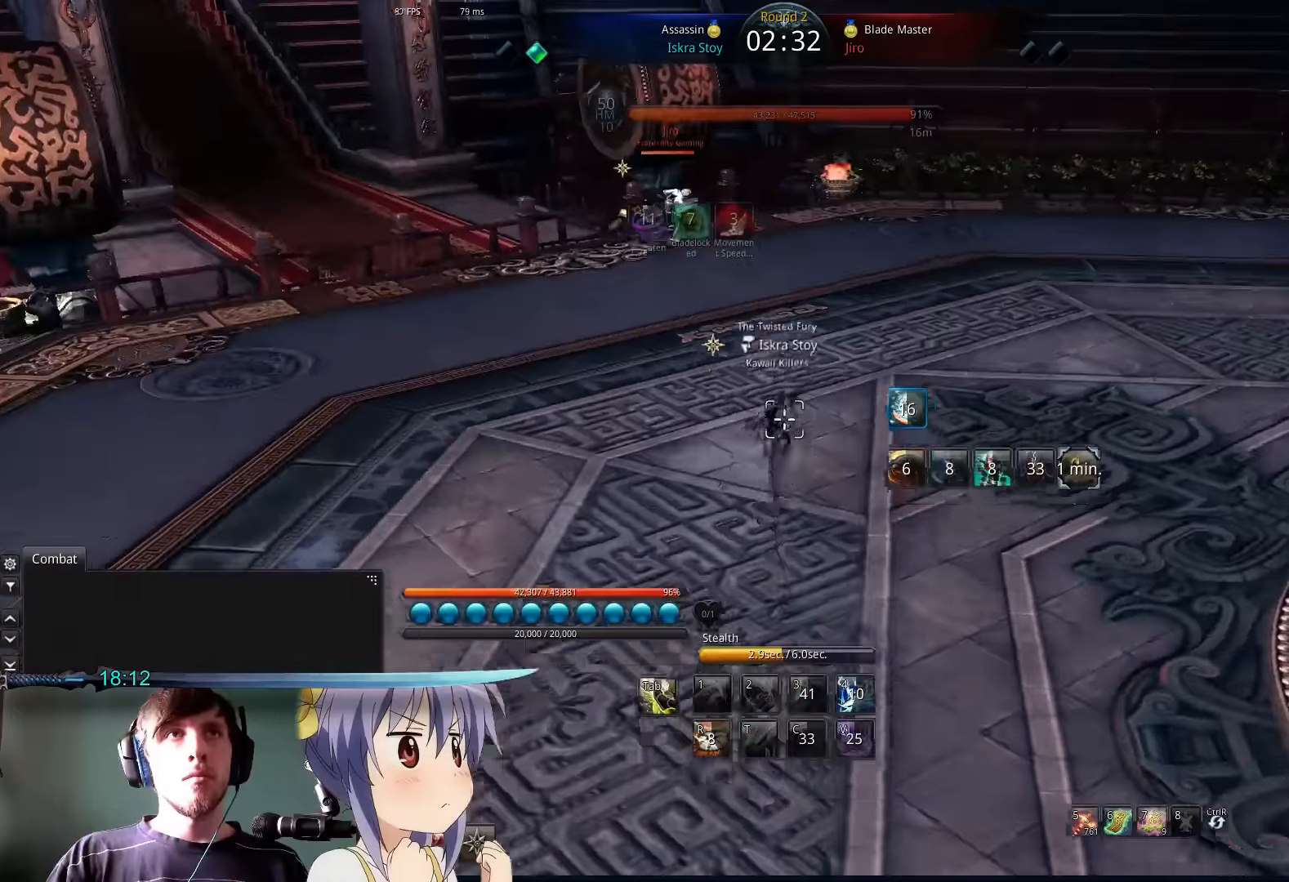
{"keys": ["a"], "mouse": [], "events": [[133, "a", "down"], [233, "f", "down"], [266, "w", "up"], [466, "f", "up"]]}
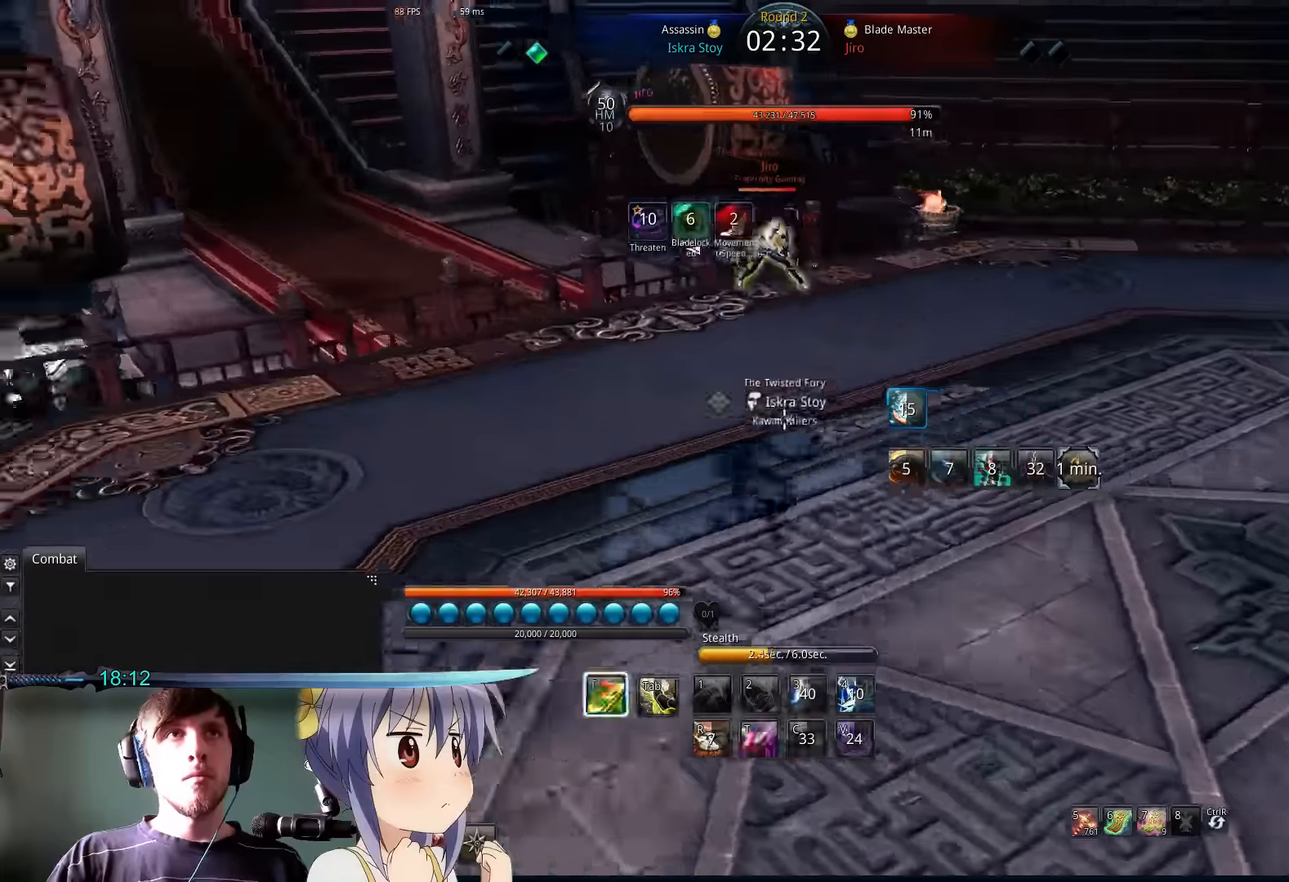
{"keys": ["a"], "mouse": ["left"], "events": [[133, "mouse_left", "down"], [233, "mouse_left", "up"], [466, "mouse_left", "down"]]}
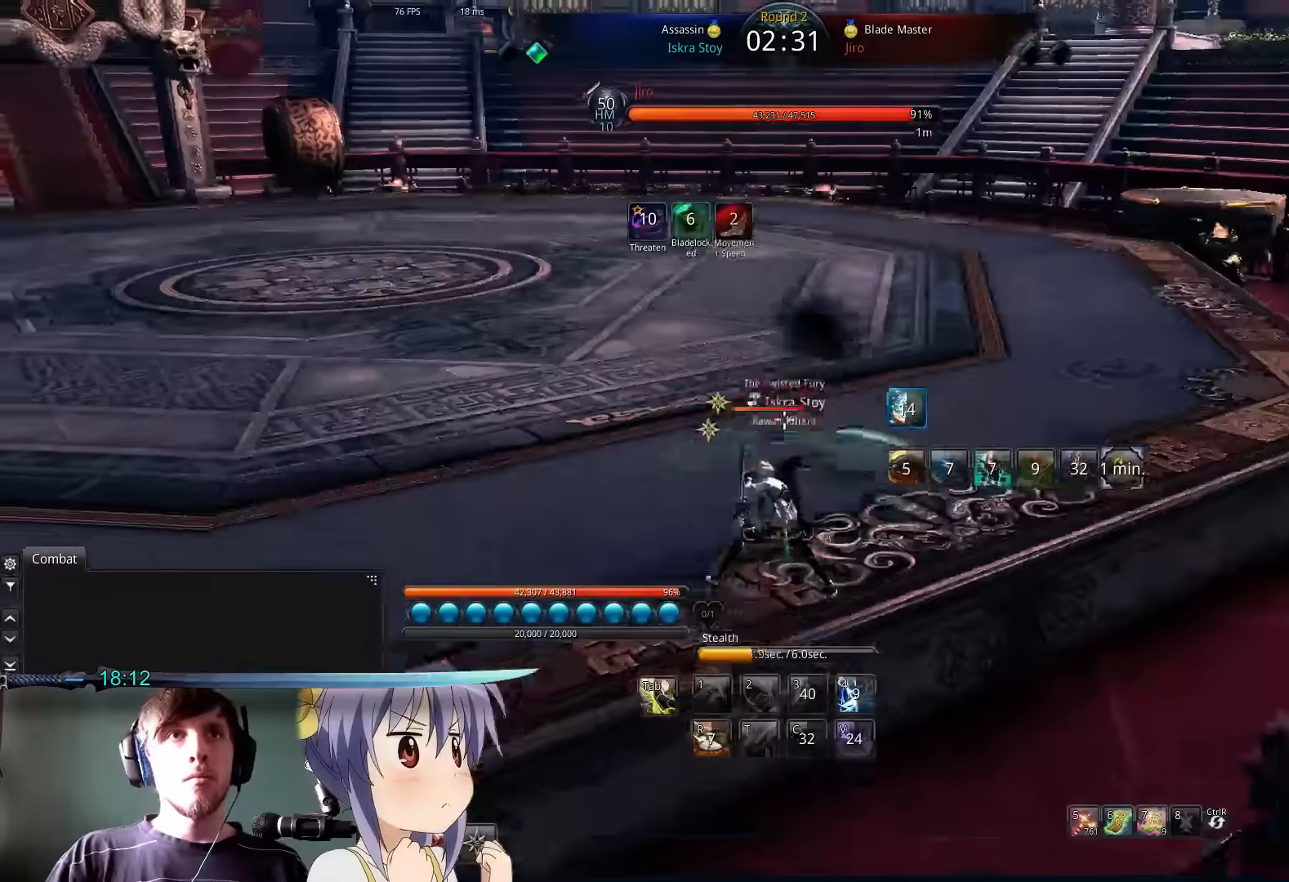
{"keys": ["d"], "mouse": [], "events": [[100, "d", "down"], [100, "mouse_left", "up"], [166, "mouse_left", "down"], [200, "a", "up"], [266, "mouse_left", "up"], [333, "mouse_left", "down"], [466, "mouse_left", "up"]]}
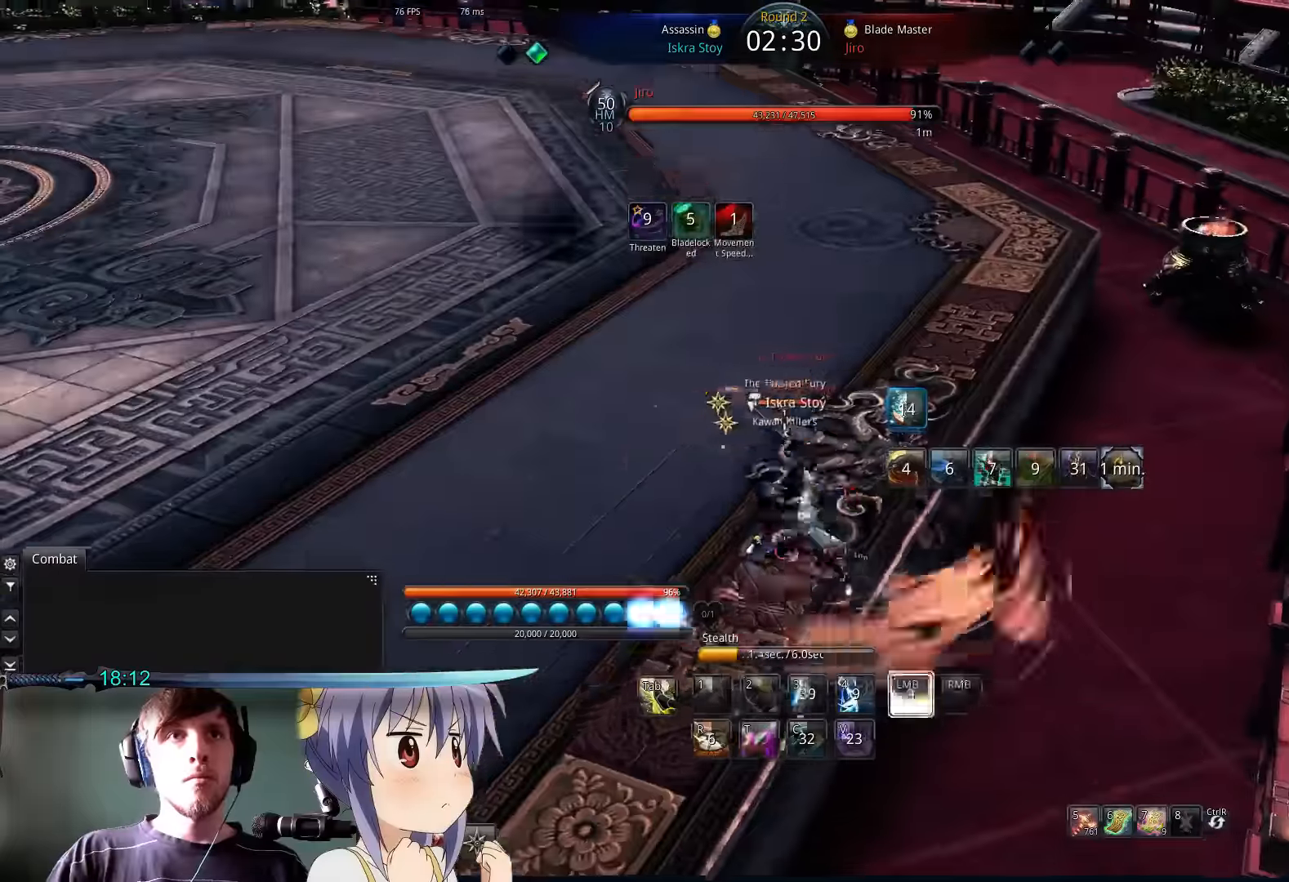
{"keys": ["d"], "mouse": ["right"], "events": [[66, "mouse_left", "down"], [166, "mouse_left", "up"], [233, "mouse_left", "down"], [333, "mouse_left", "up"], [466, "mouse_right", "down"]]}
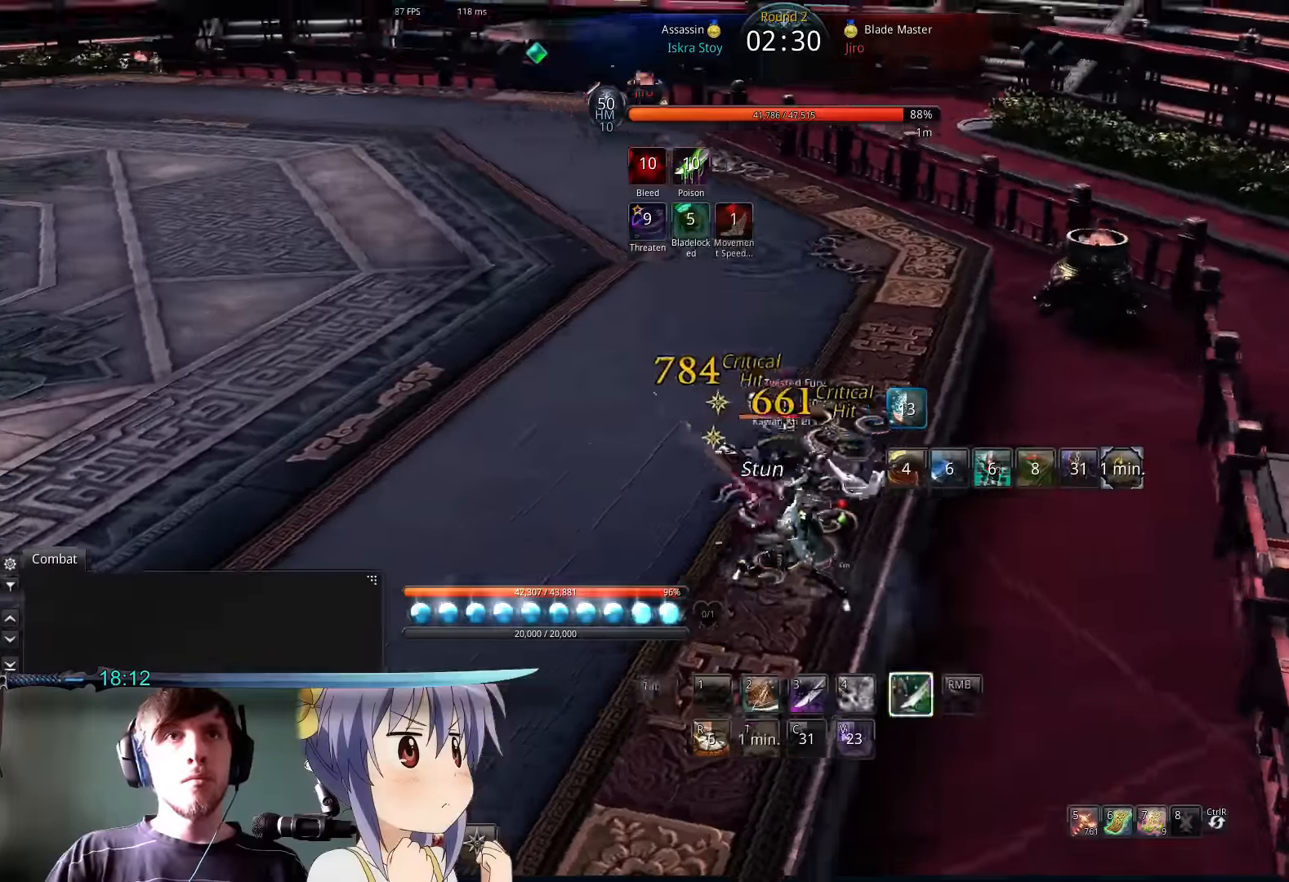
{"keys": ["s"], "mouse": [], "events": [[66, "mouse_left", "down"], [133, "mouse_right", "up"], [200, "a", "down"], [200, "d", "up"], [200, "mouse_left", "up"], [233, "mouse_right", "down"], [333, "mouse_left", "down"], [366, "mouse_right", "up"], [400, "s", "down"], [466, "a", "up"], [466, "mouse_left", "up"]]}
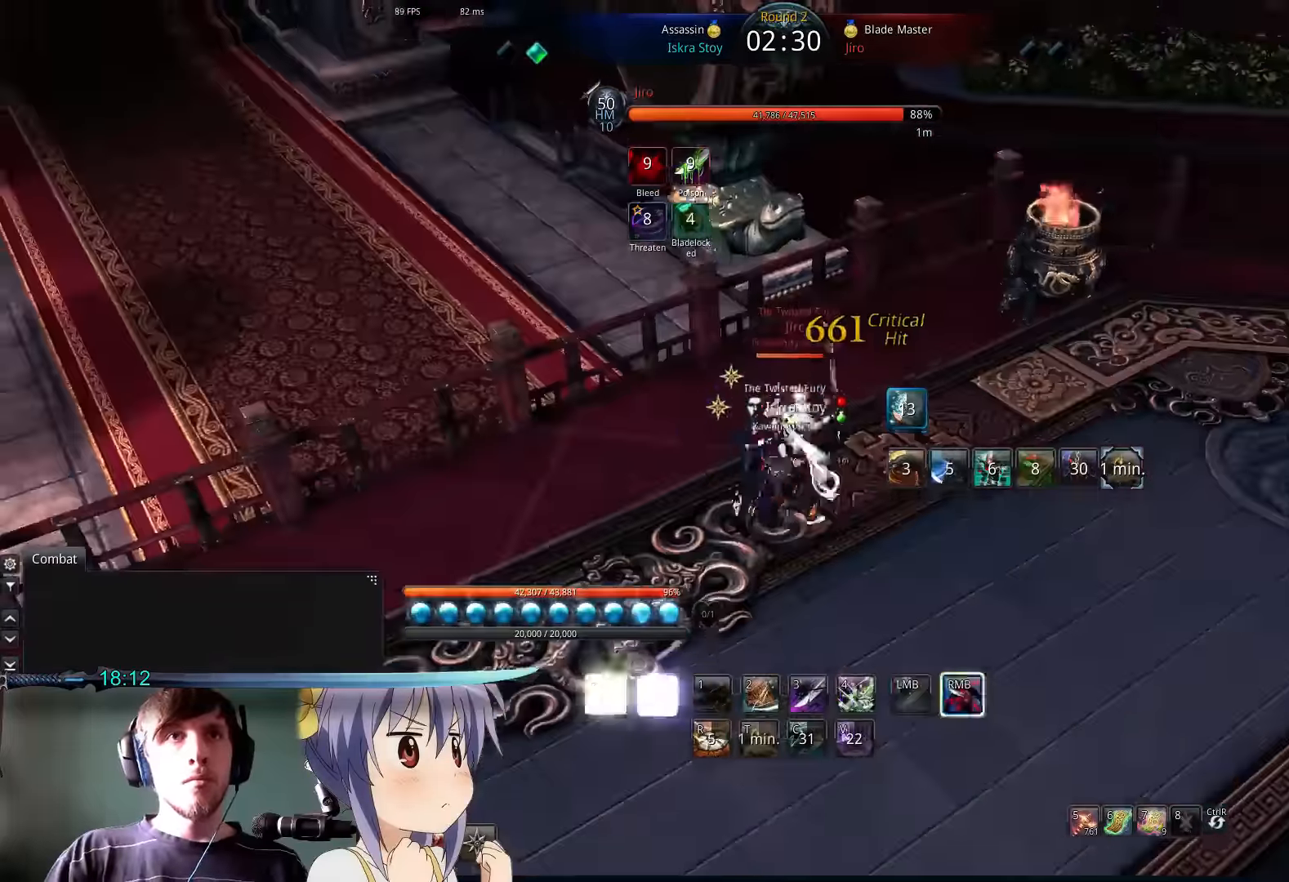
{"keys": ["tab"], "mouse": [], "events": [[33, "mouse_right", "down"], [100, "mouse_left", "down"], [166, "mouse_right", "up"], [266, "mouse_left", "up"], [366, "s", "up"], [433, "tab", "down"]]}
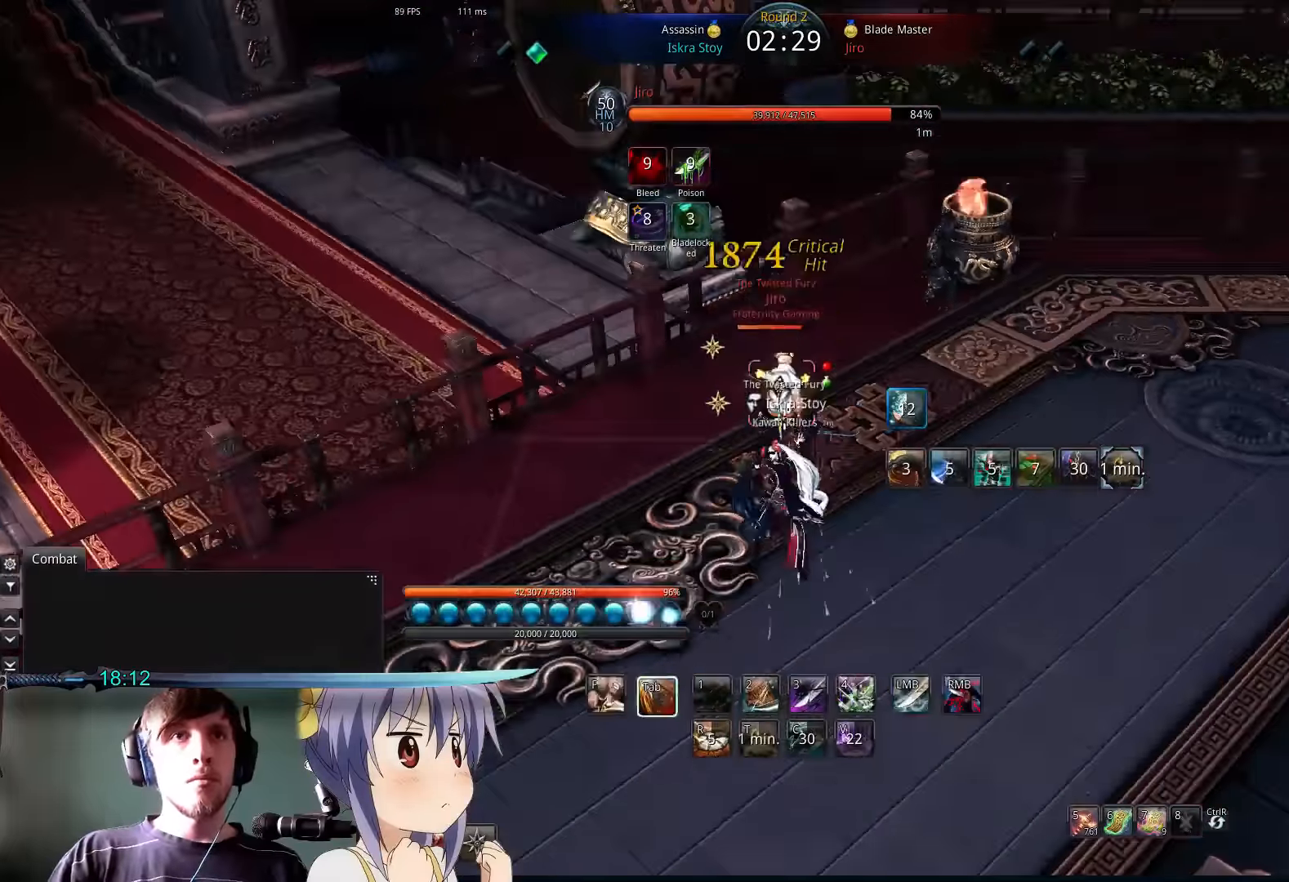
{"keys": [], "mouse": [], "events": [[66, "tab", "up"]]}
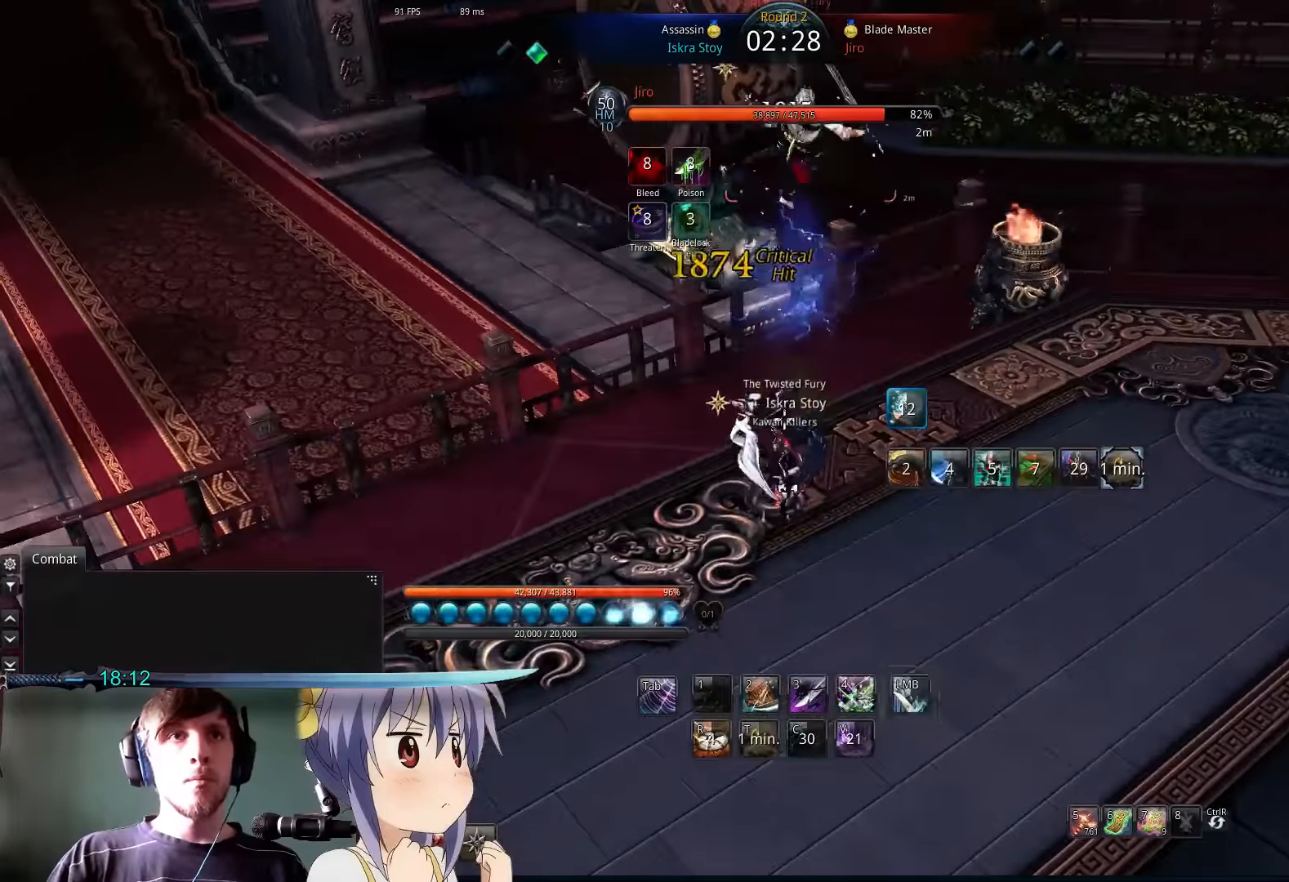
{"keys": [], "mouse": [], "events": [[166, "mouse_left", "down"], [266, "mouse_left", "up"]]}
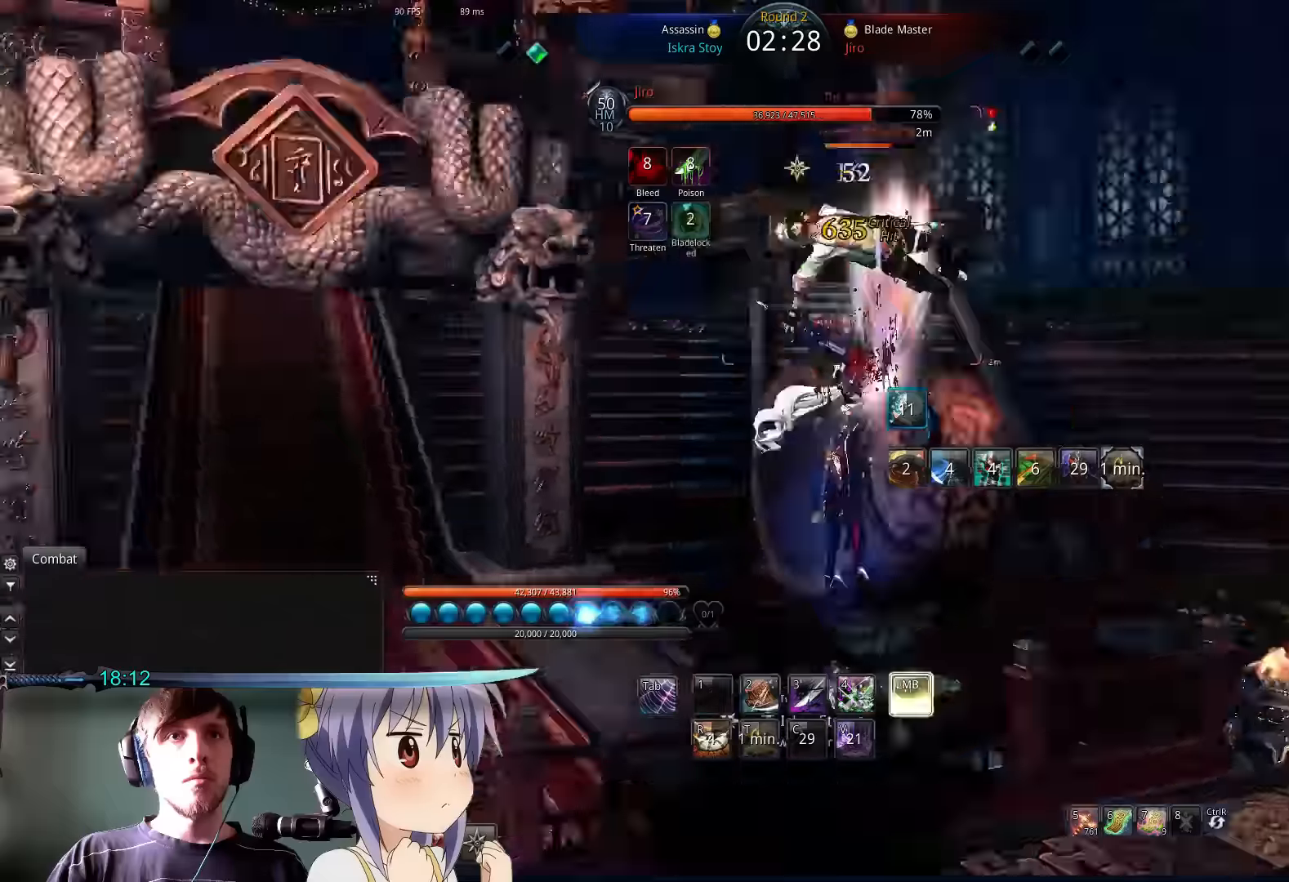
{"keys": ["4"], "mouse": [], "events": [[33, "4", "down"]]}
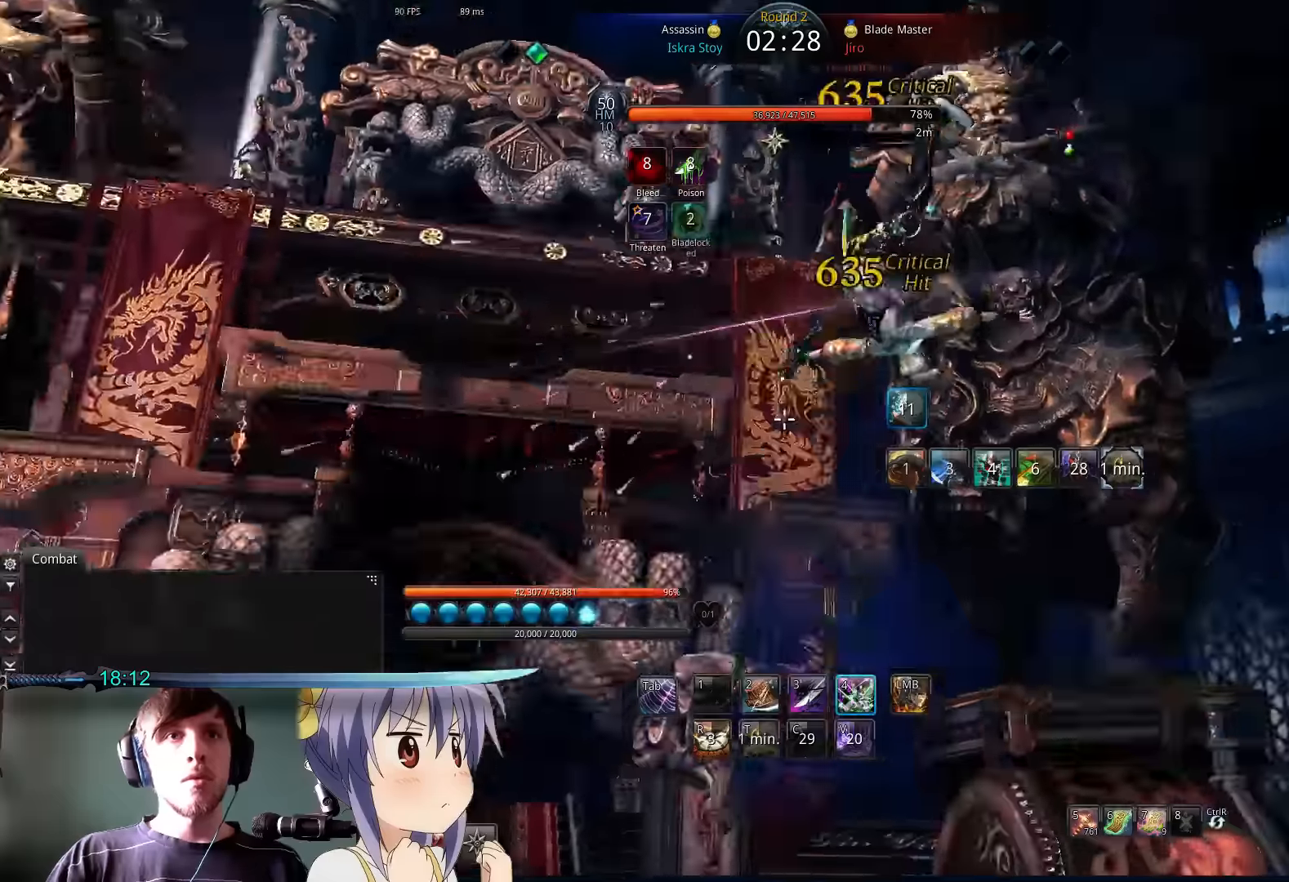
{"keys": [], "mouse": [], "events": [[400, "4", "up"]]}
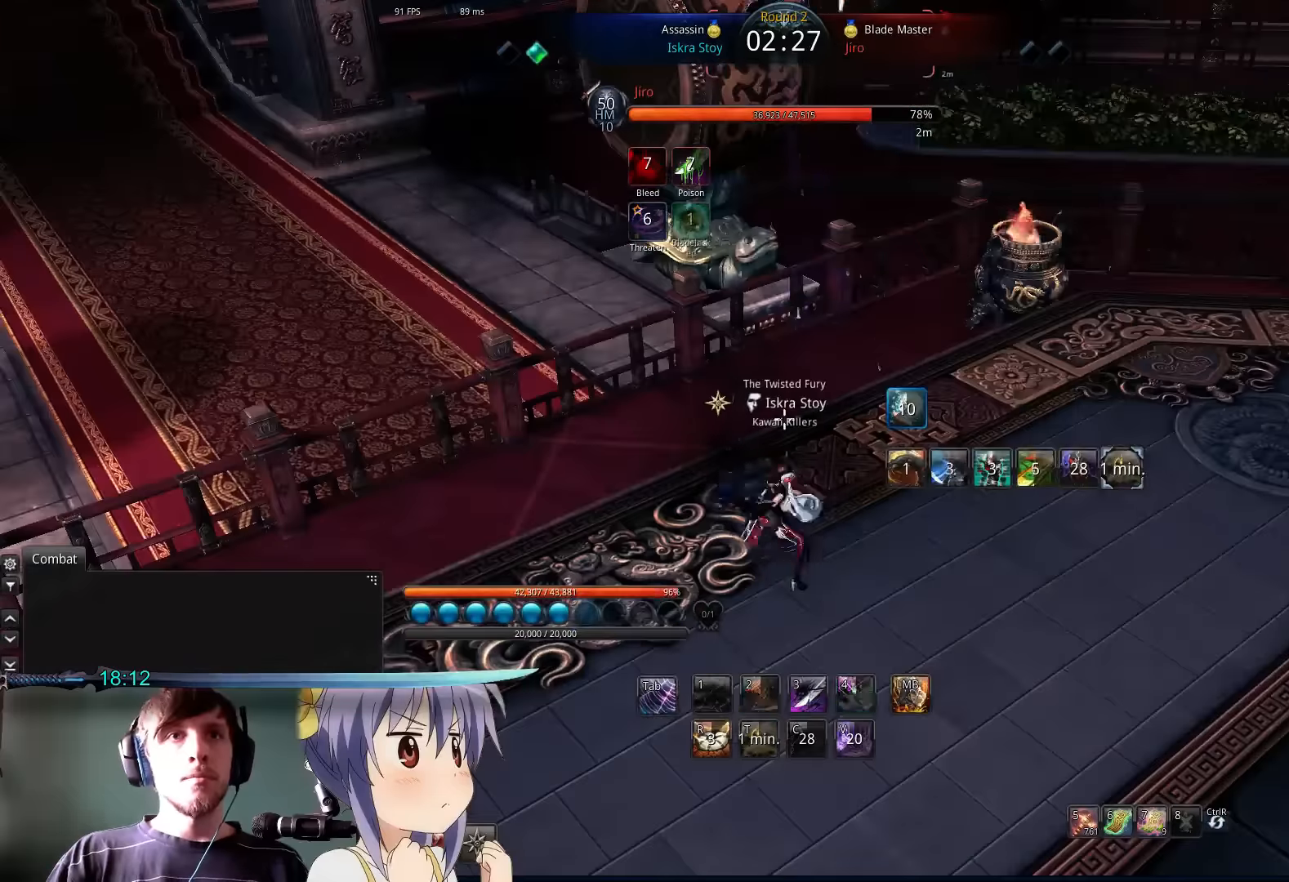
{"keys": [], "mouse": [], "events": []}
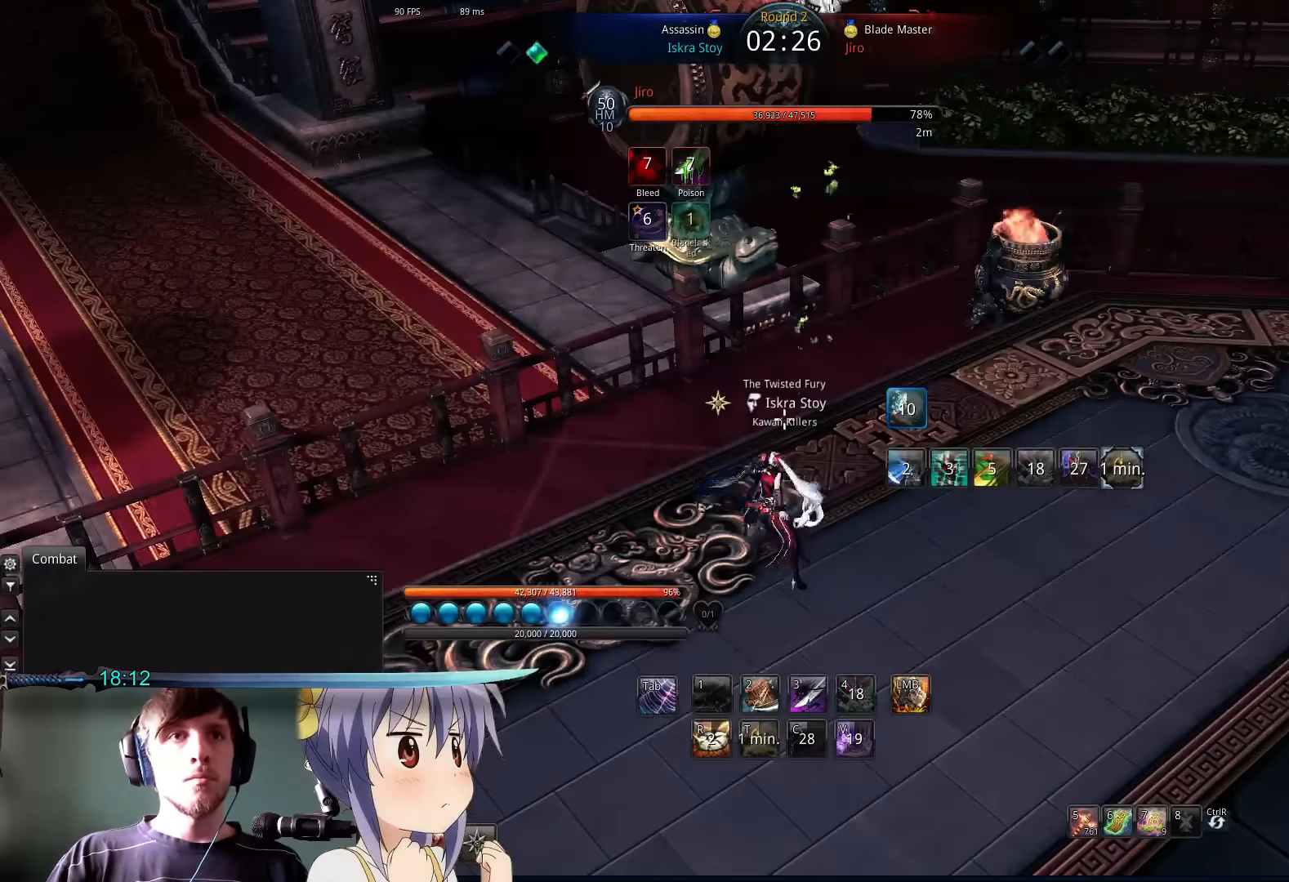
{"keys": ["d"], "mouse": [], "events": [[200, "tab", "down"], [233, "d", "down"], [266, "tab", "up"]]}
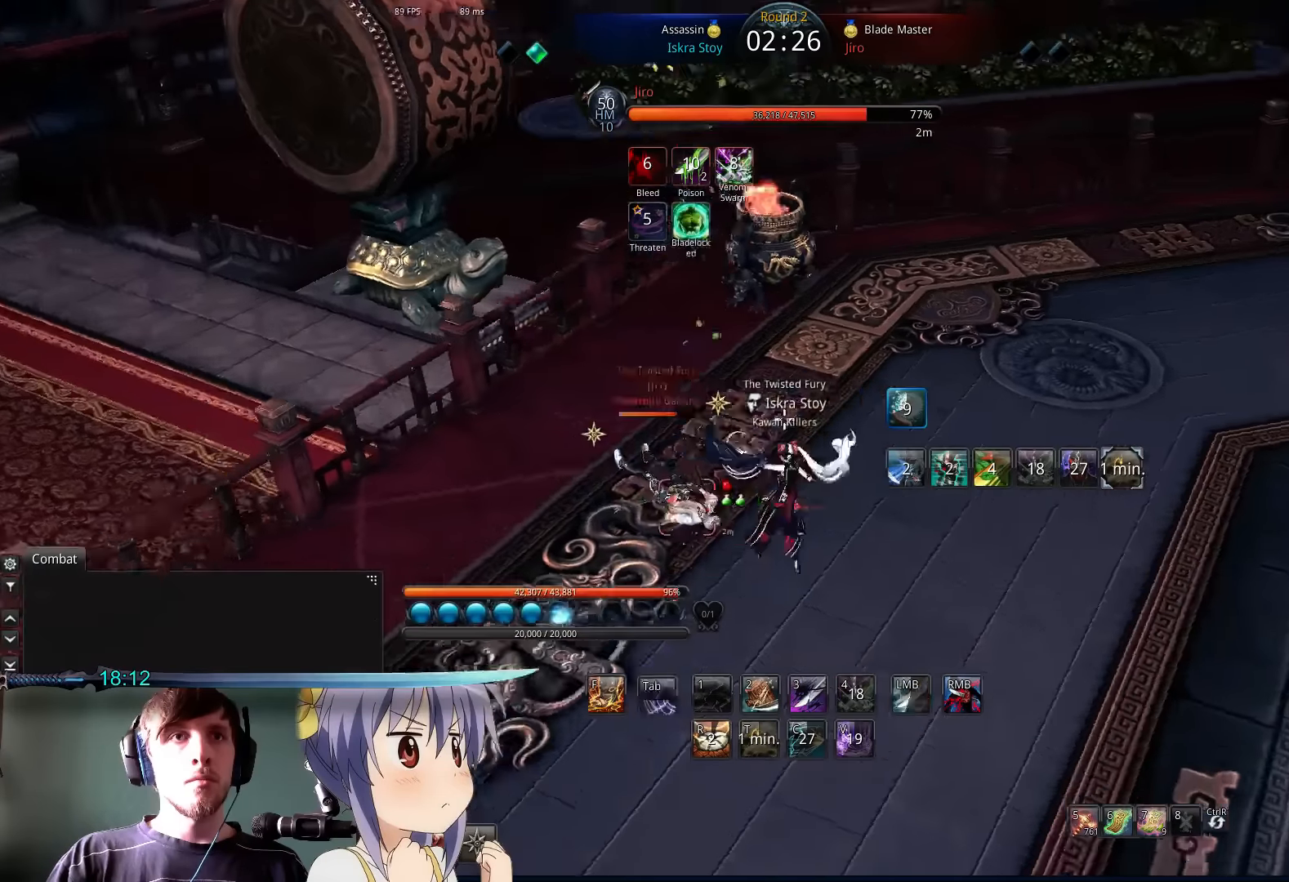
{"keys": ["r"], "mouse": [], "events": [[133, "d", "up"], [400, "r", "down"]]}
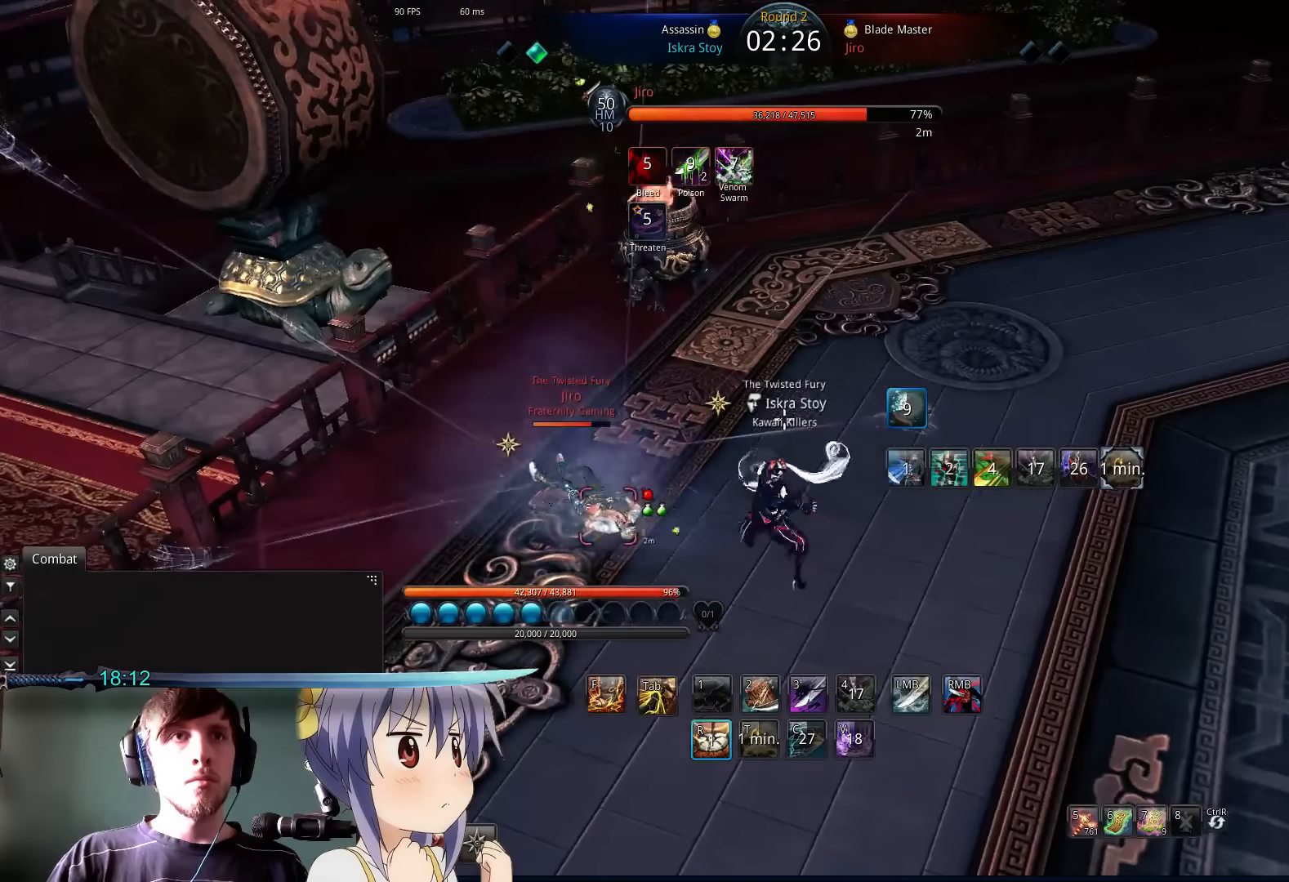
{"keys": ["r"], "mouse": [], "events": []}
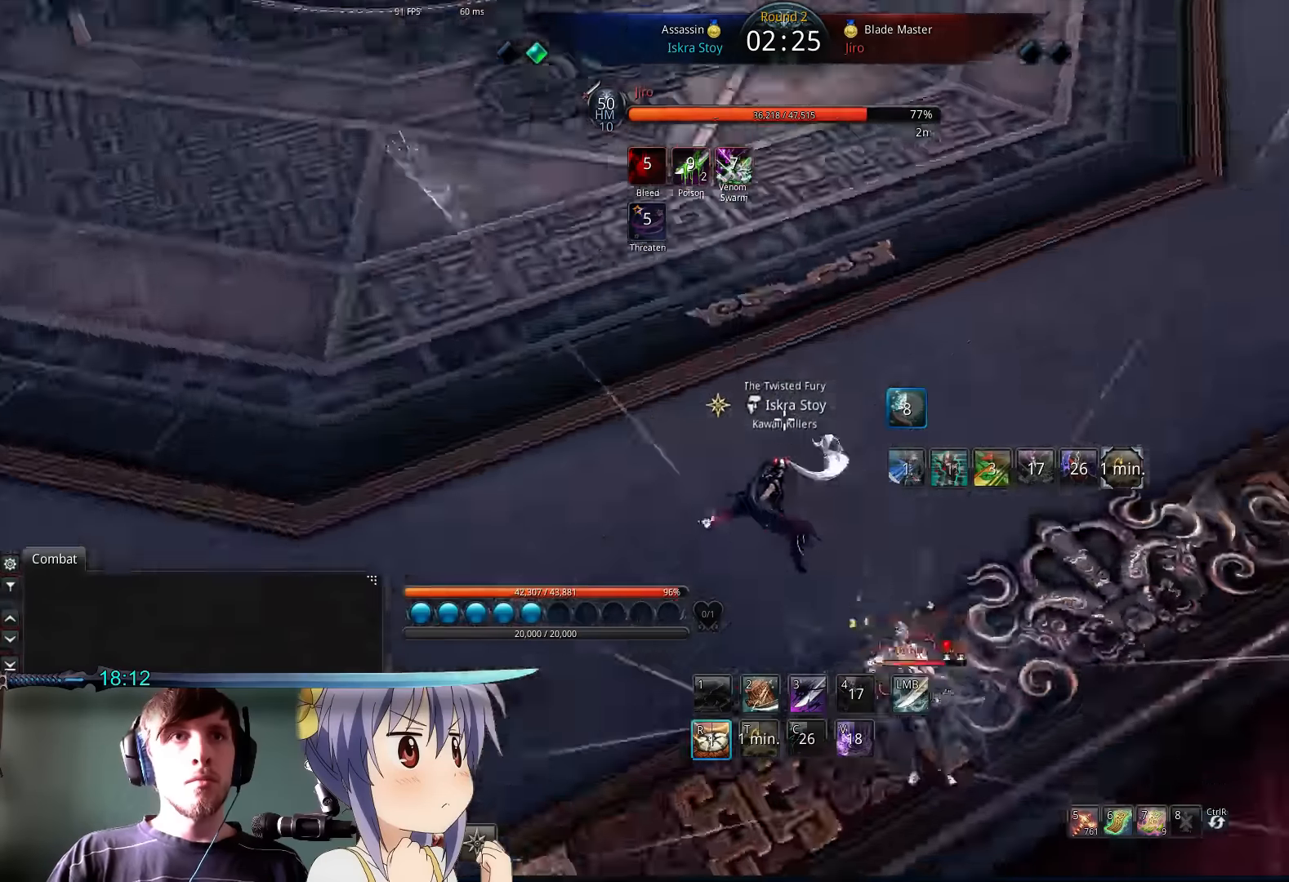
{"keys": [], "mouse": [], "events": [[66, "w", "down"], [333, "space", "down"], [433, "r", "up"], [433, "w", "up"], [500, "space", "up"]]}
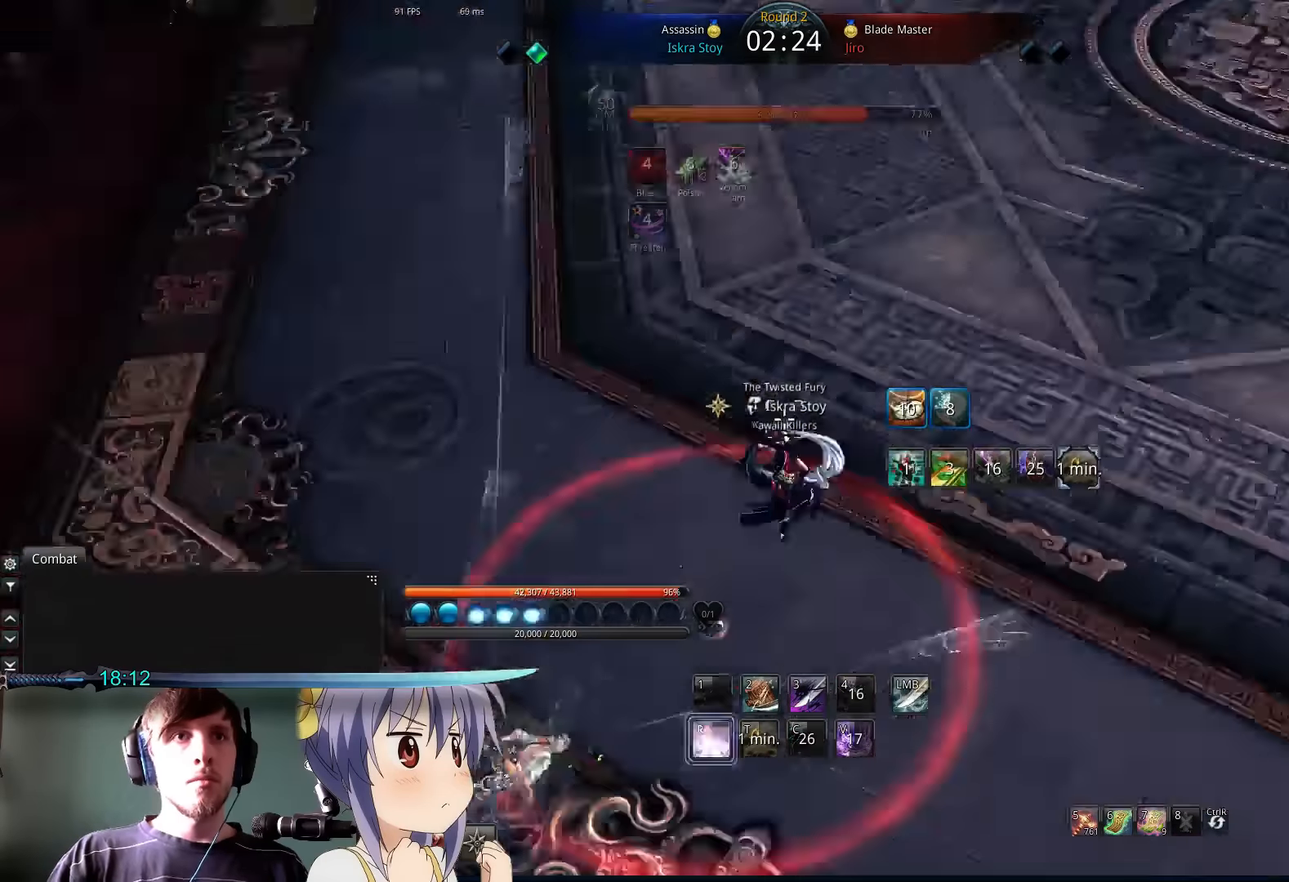
{"keys": ["1", "s"], "mouse": [], "events": [[33, "s", "down"], [266, "1", "down"]]}
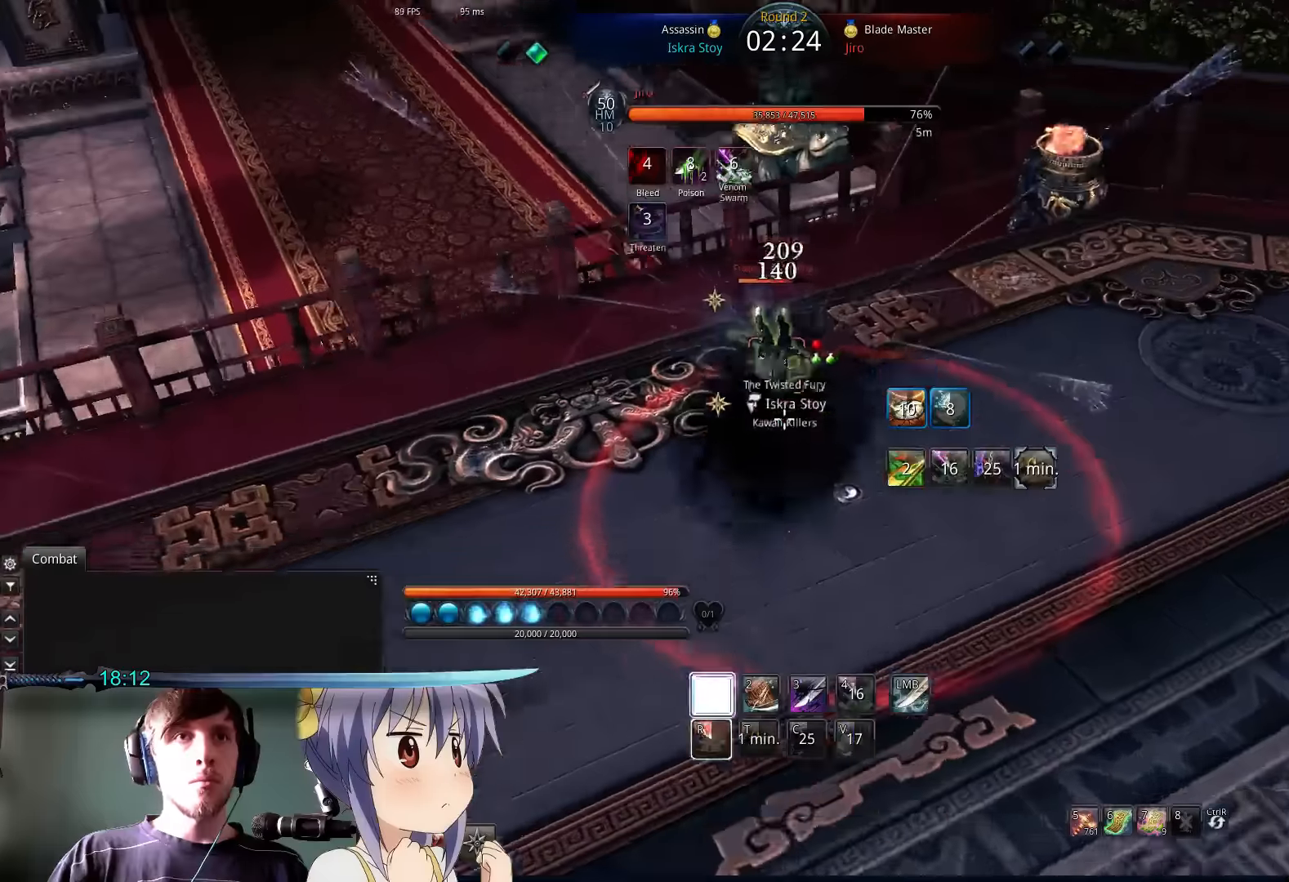
{"keys": ["4"], "mouse": [], "events": [[100, "1", "up"], [166, "s", "up"], [500, "4", "down"]]}
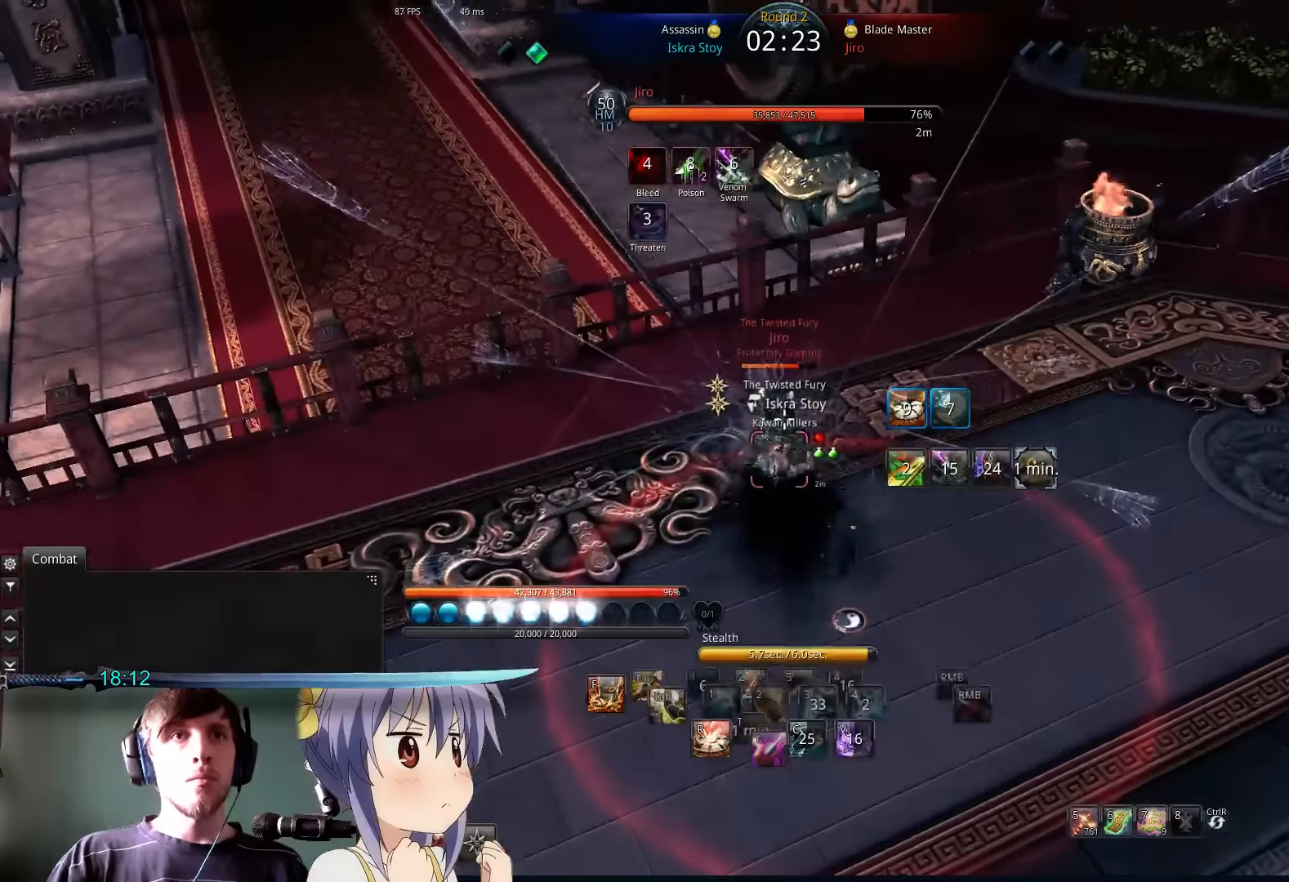
{"keys": [], "mouse": [], "events": [[166, "4", "up"], [333, "d", "down"], [500, "d", "up"]]}
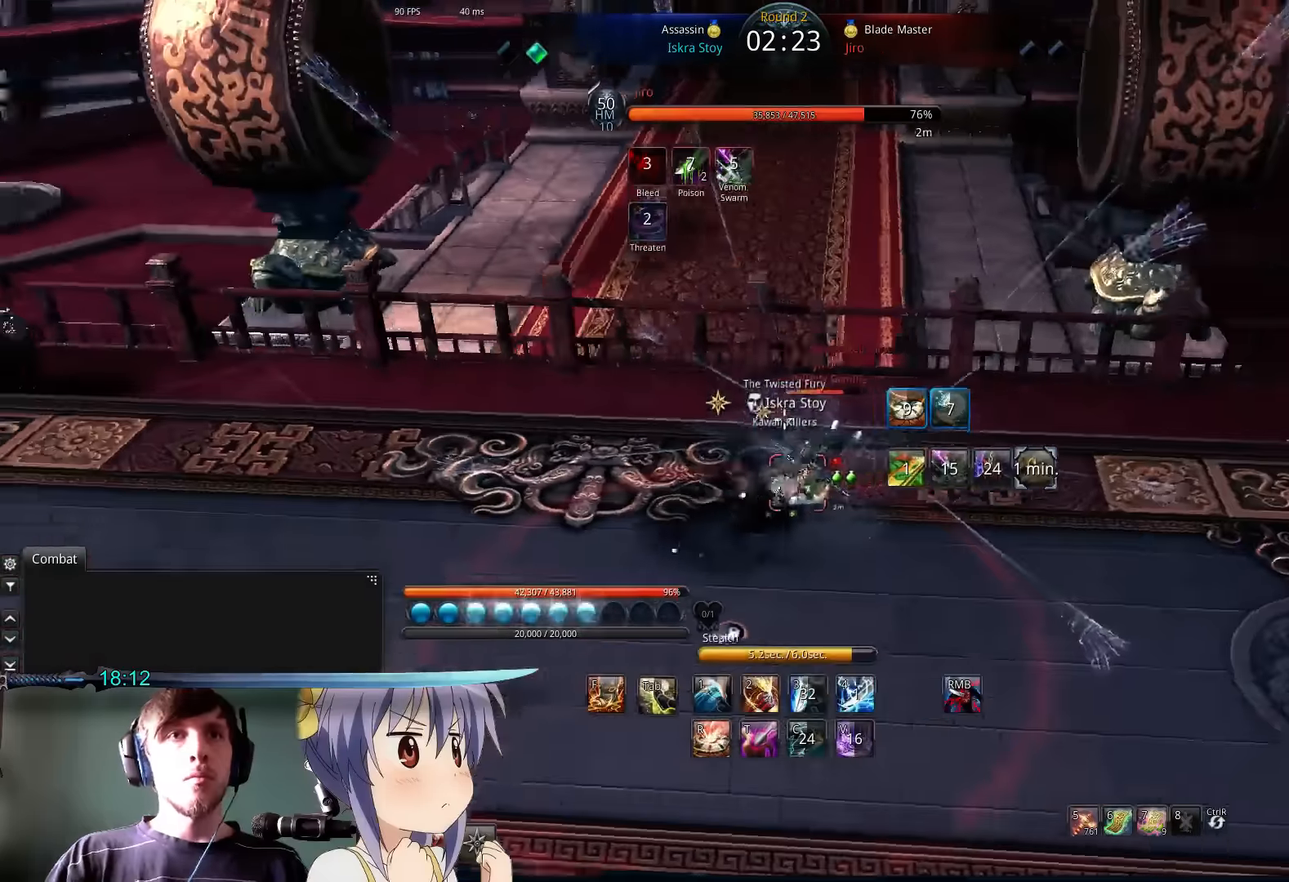
{"keys": [], "mouse": [], "events": [[200, "r", "down"], [300, "r", "up"], [400, "t", "down"], [500, "t", "up"]]}
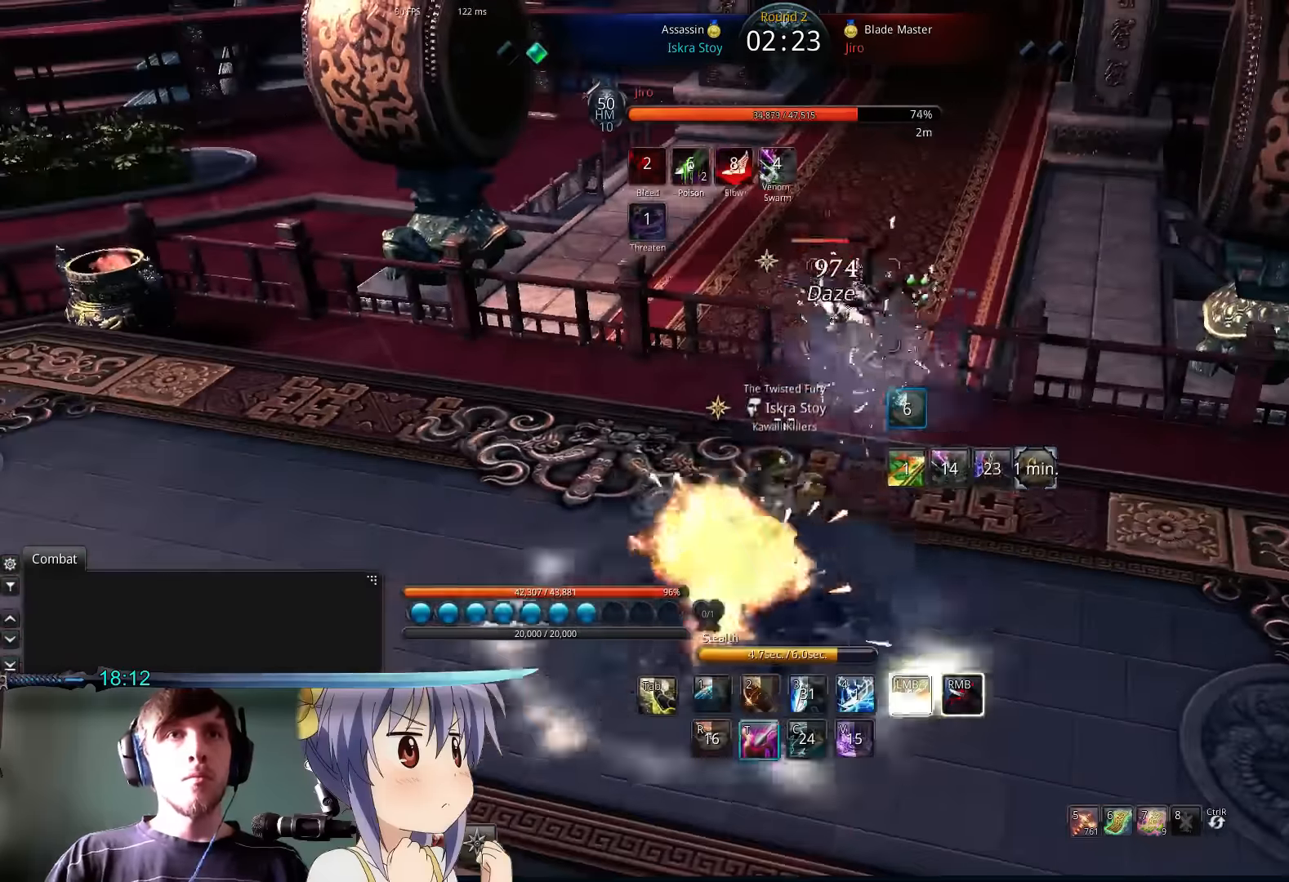
{"keys": ["a"], "mouse": [], "events": [[133, "d", "down"], [333, "a", "down"], [333, "d", "up"]]}
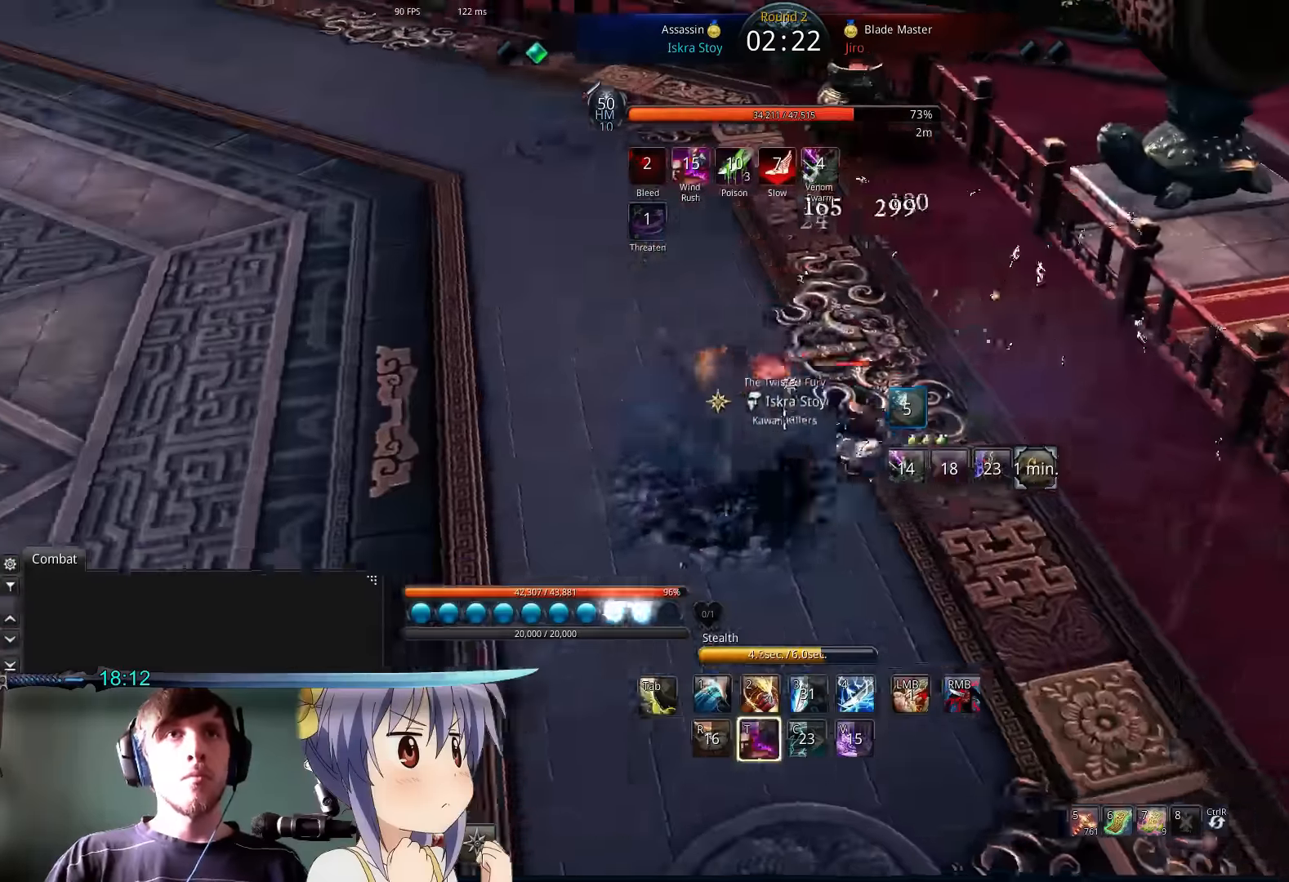
{"keys": [], "mouse": ["left"], "events": [[266, "a", "up"], [366, "mouse_left", "down"]]}
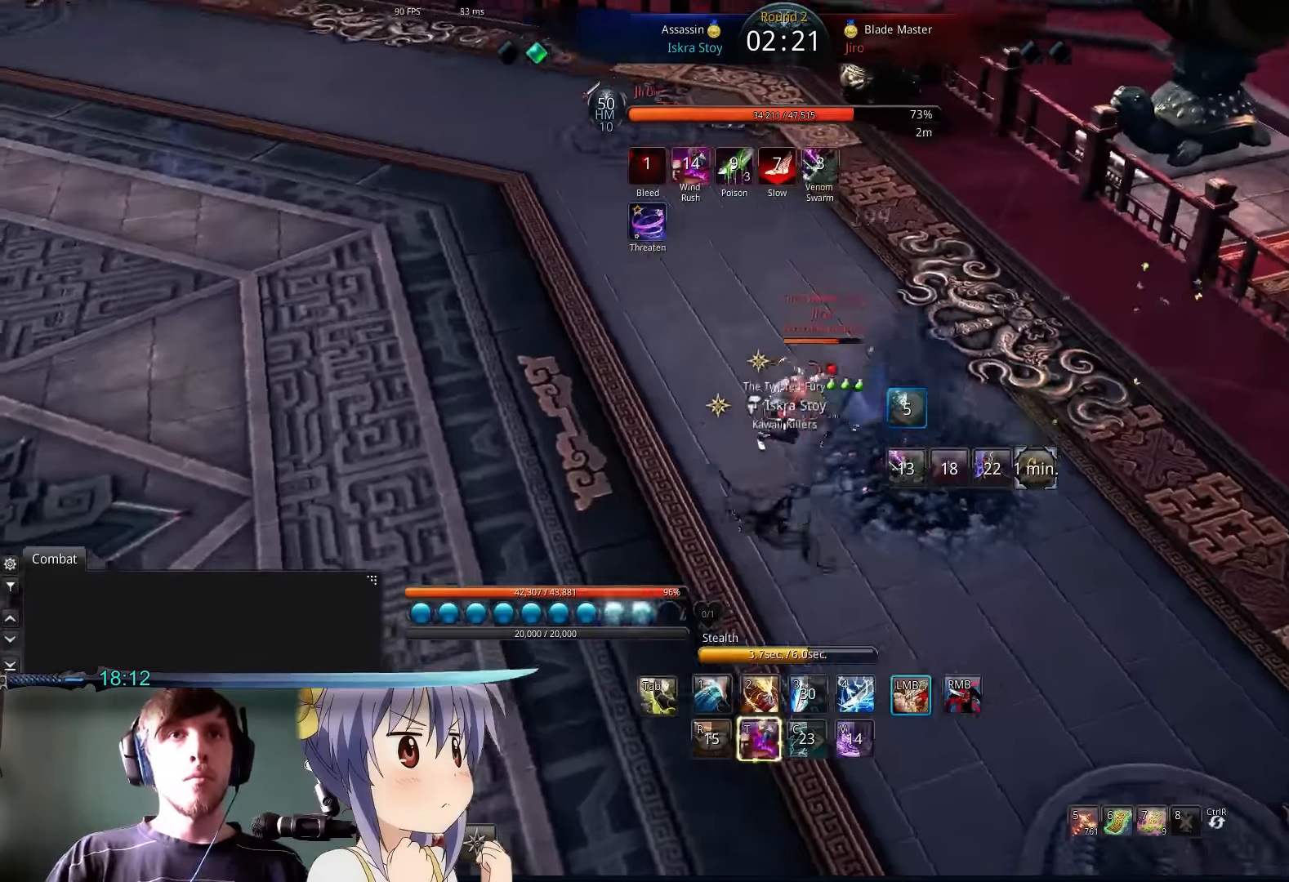
{"keys": ["d", "w"], "mouse": ["right"], "events": [[400, "mouse_left", "up"], [400, "w", "down"], [433, "d", "down"], [500, "mouse_right", "down"]]}
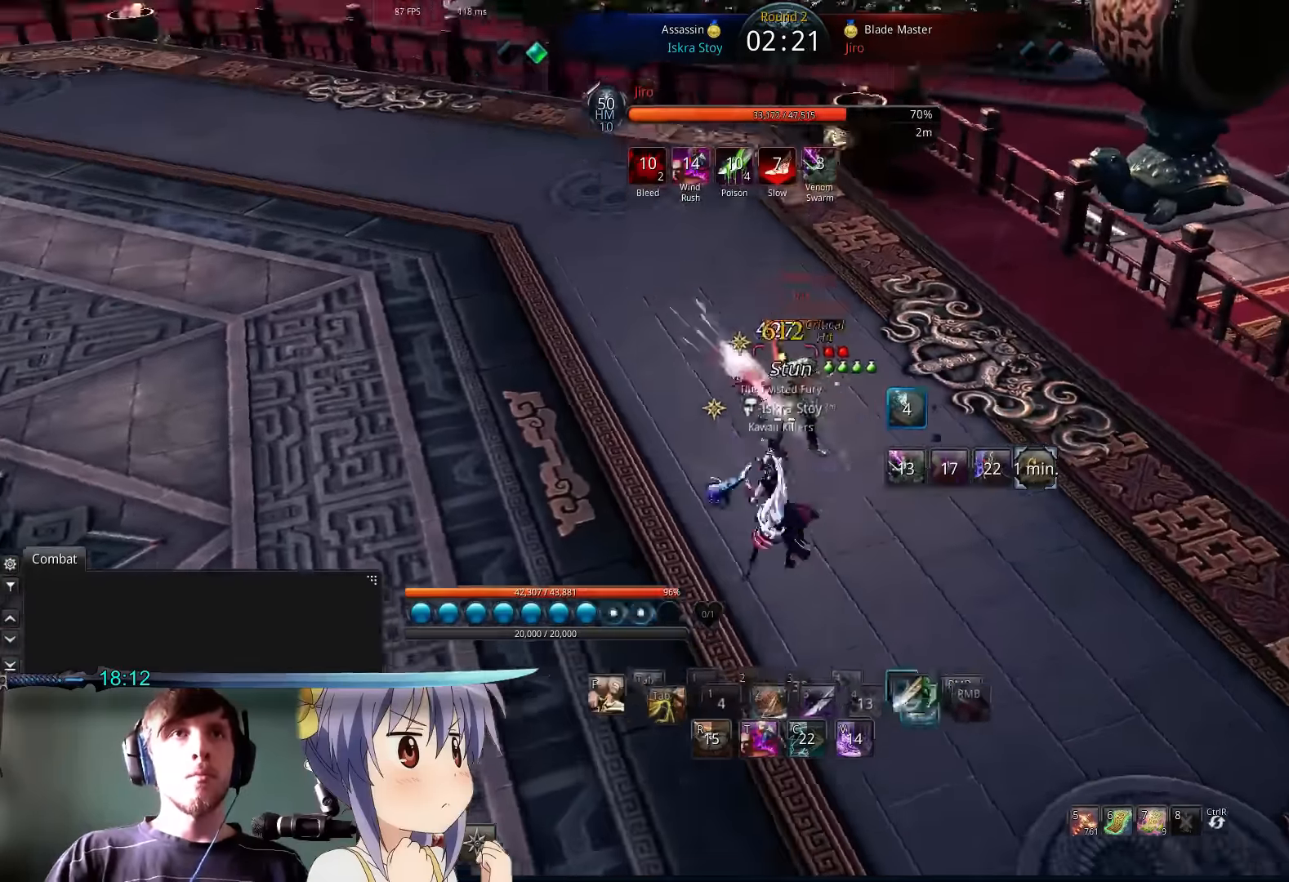
{"keys": ["a"], "mouse": ["right"], "events": [[66, "mouse_left", "down"], [100, "d", "up"], [100, "mouse_right", "up"], [166, "mouse_left", "up"], [233, "a", "down"], [233, "mouse_right", "down"], [266, "w", "up"], [300, "mouse_left", "down"], [333, "mouse_right", "up"], [400, "mouse_left", "up"], [466, "mouse_right", "down"]]}
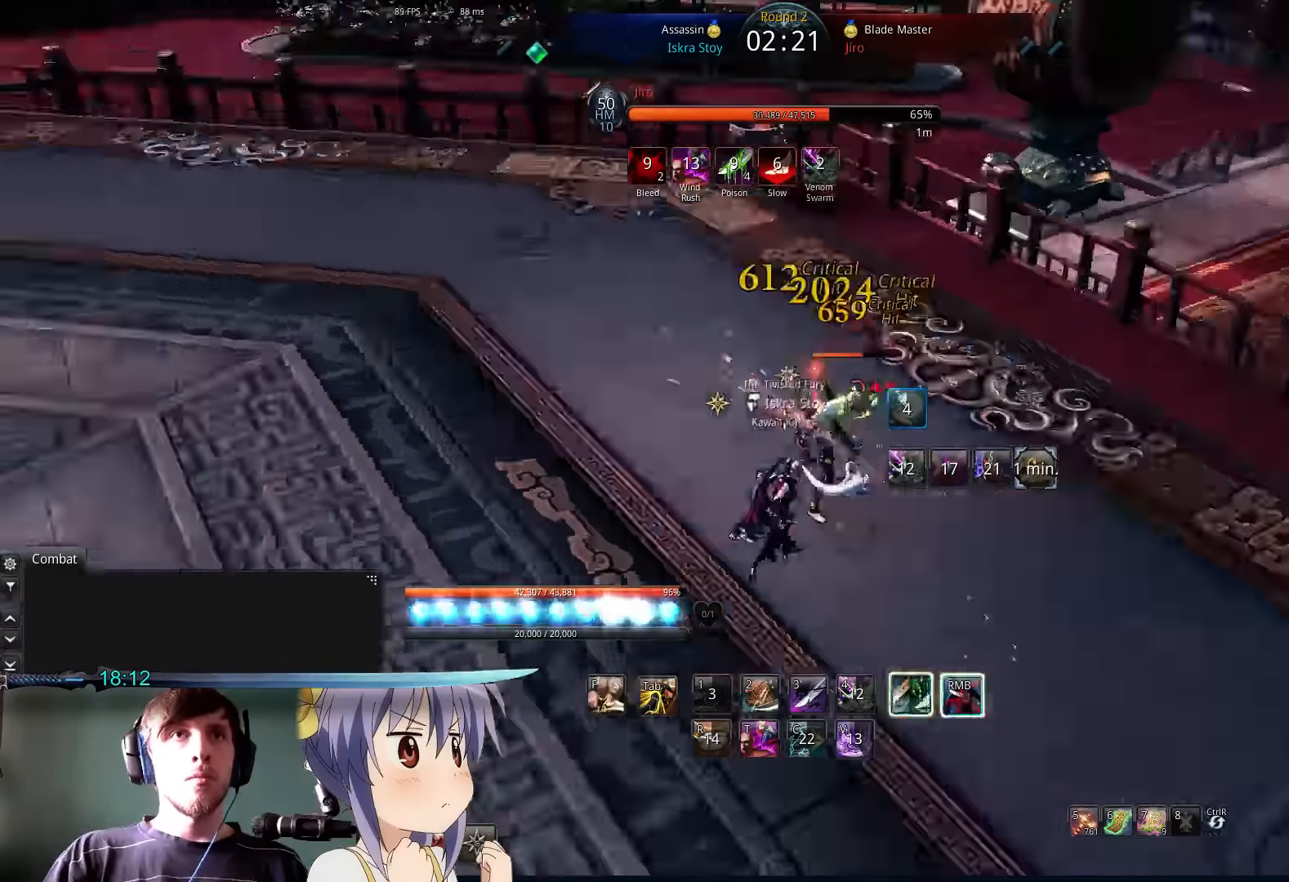
{"keys": ["a", "f"], "mouse": [], "events": [[33, "mouse_left", "down"], [133, "mouse_right", "up"], [300, "mouse_left", "up"], [333, "f", "down"]]}
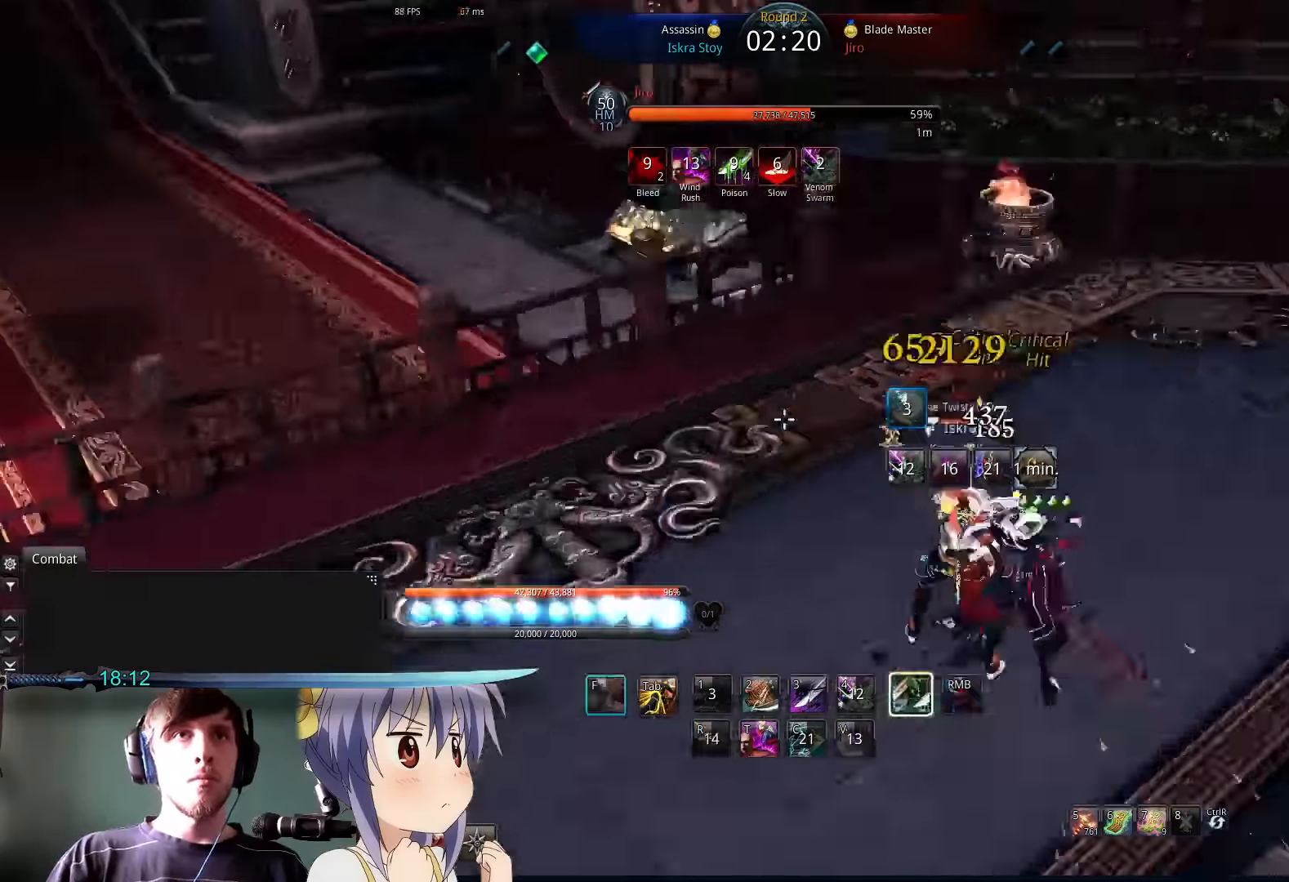
{"keys": ["tab"], "mouse": [], "events": [[33, "a", "up"], [100, "f", "up"], [233, "tab", "down"]]}
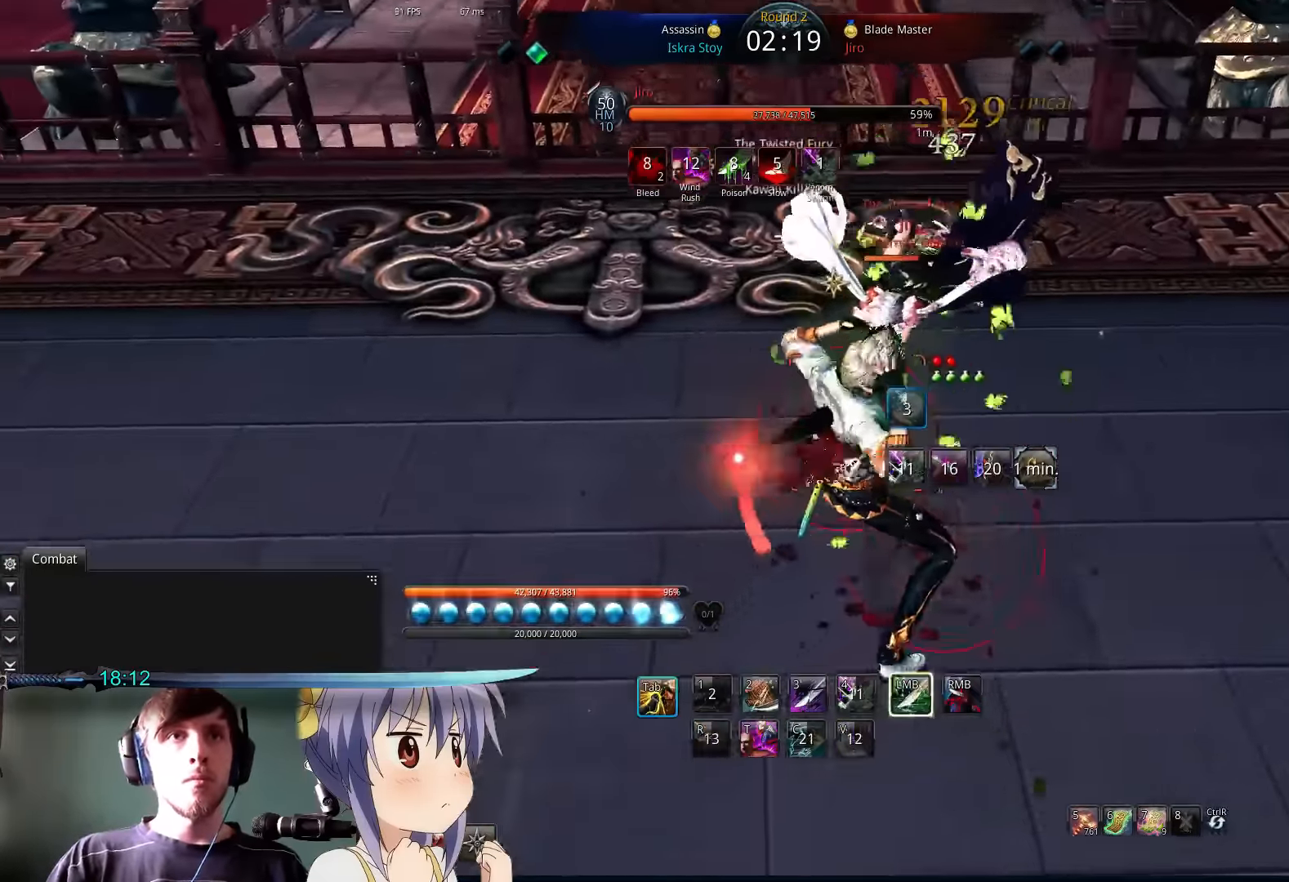
{"keys": ["tab"], "mouse": [], "events": []}
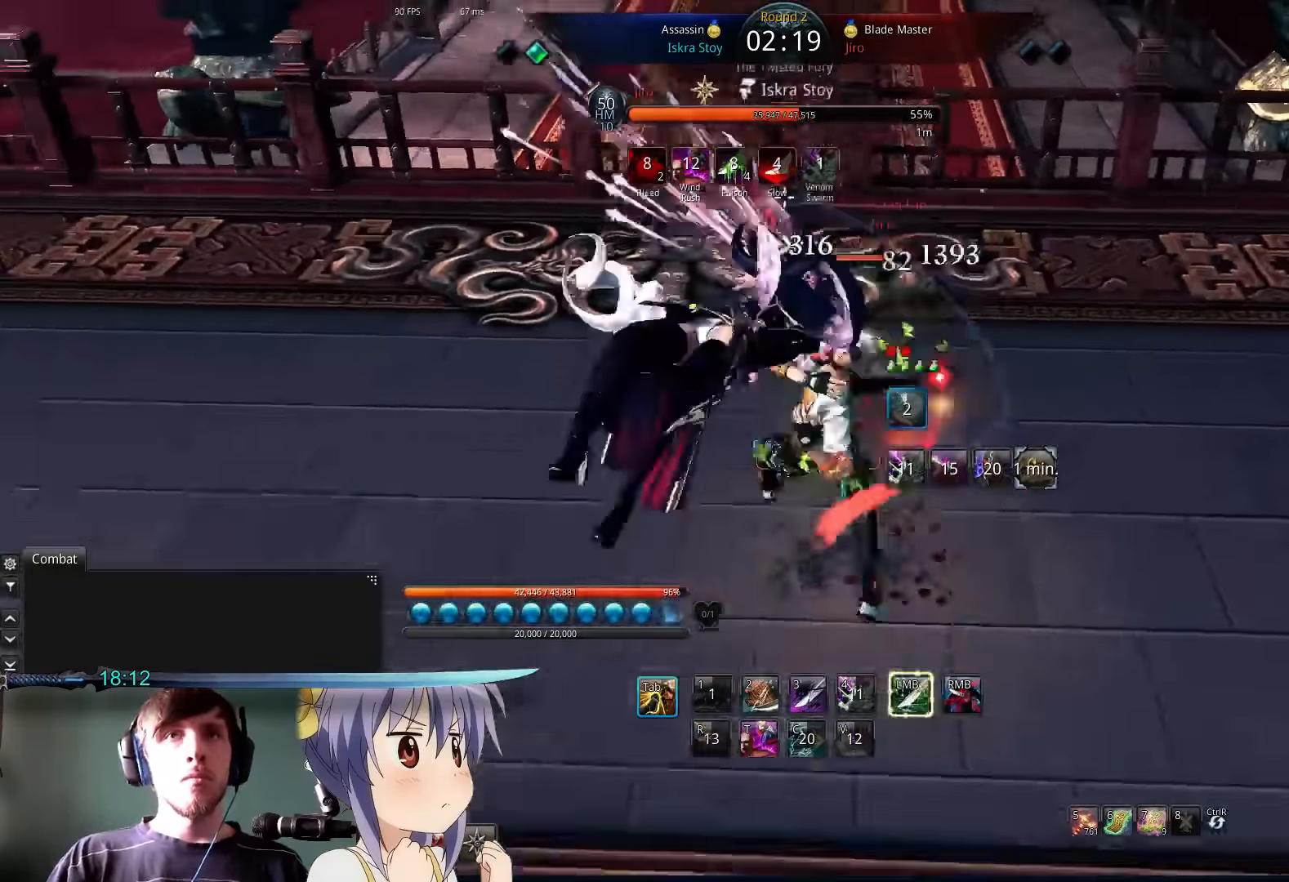
{"keys": ["tab"], "mouse": [], "events": []}
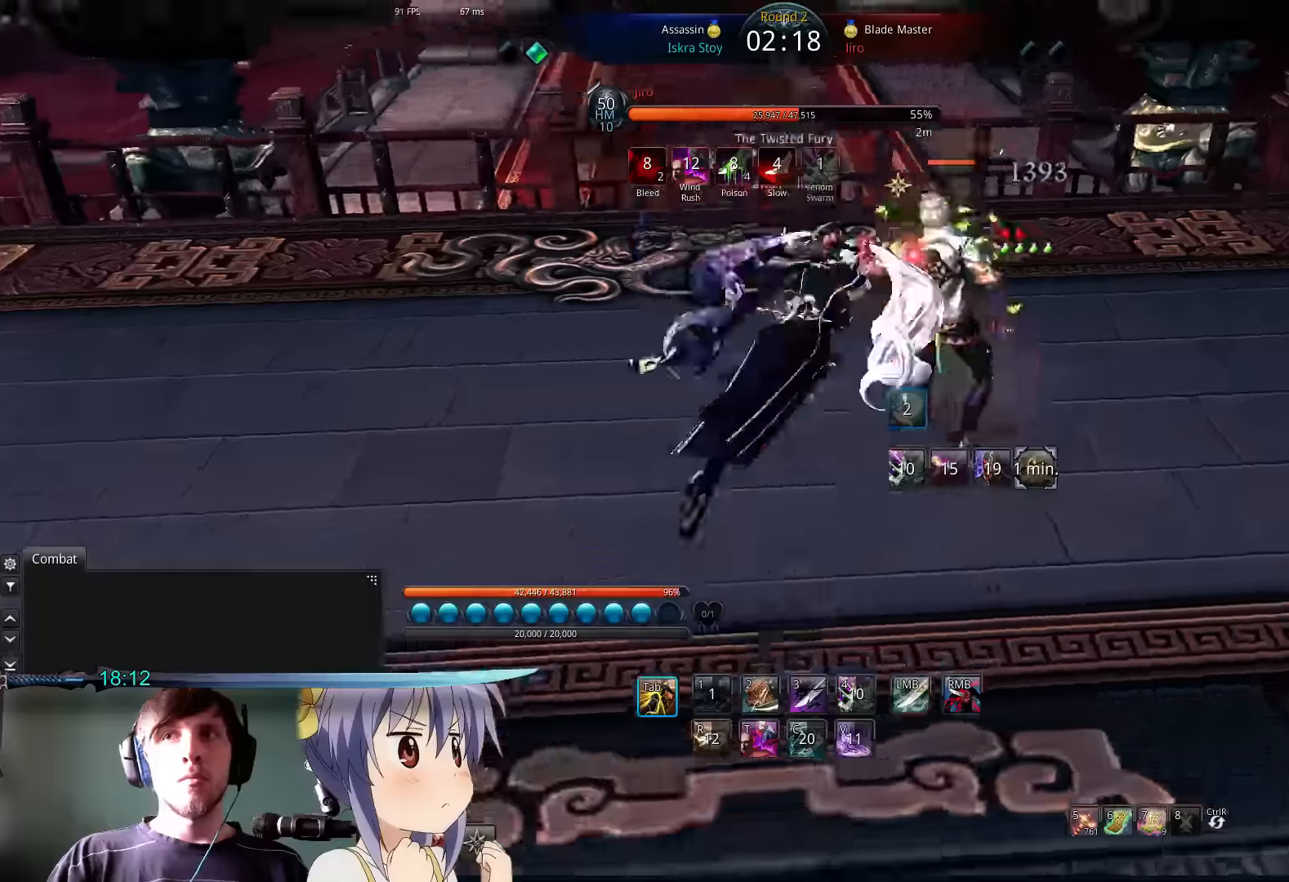
{"keys": [], "mouse": [], "events": [[400, "tab", "up"]]}
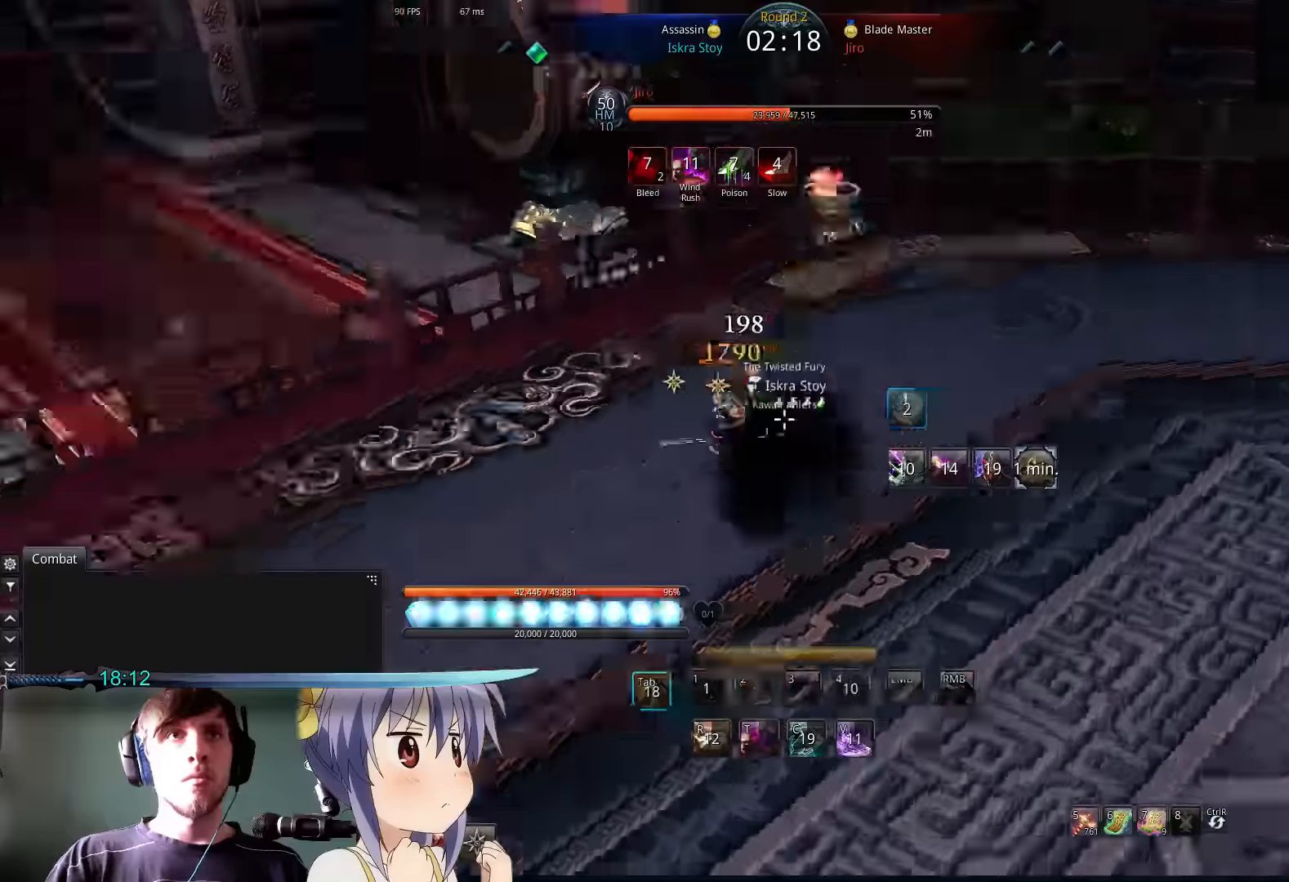
{"keys": ["d"], "mouse": ["right"], "events": [[34, "1", "down"], [334, "1", "up"], [500, "d", "down"], [500, "mouse_right", "down"]]}